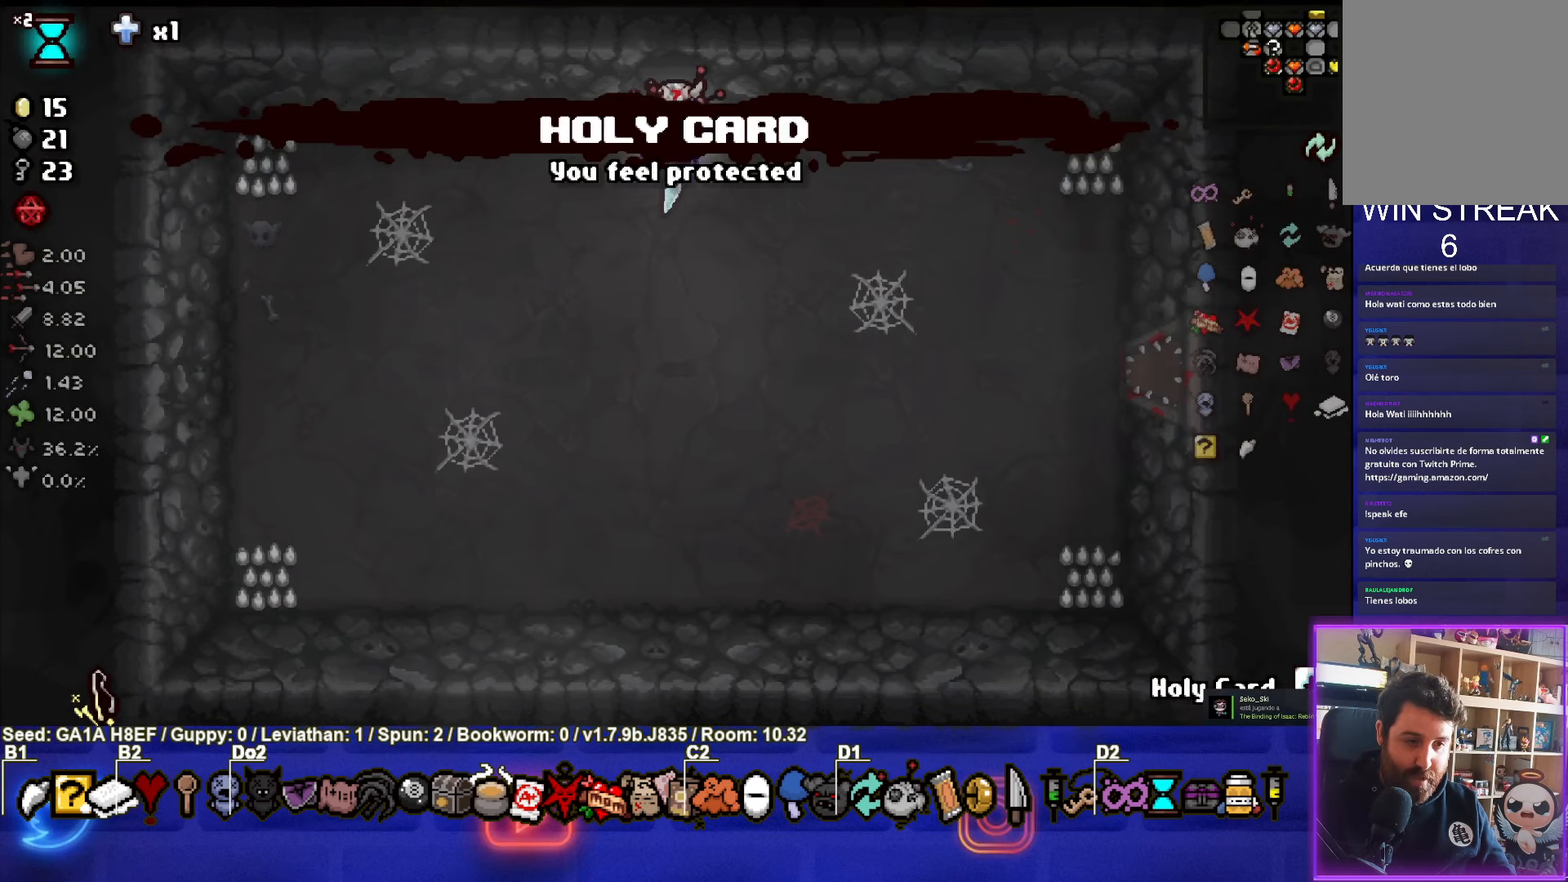
Gameplay with a controller (PlayStation layout); each line is a JSON object with the inputs held at the frame after it. "events" lists button and stick changes between this image and that frame as [ms after this image, input, new state], when the widget could be followed in between. Not read: L3 R3 right_stick.
{"buttons": [], "left_stick": "down-left", "events": [[400, "left_stick", "down-left"]]}
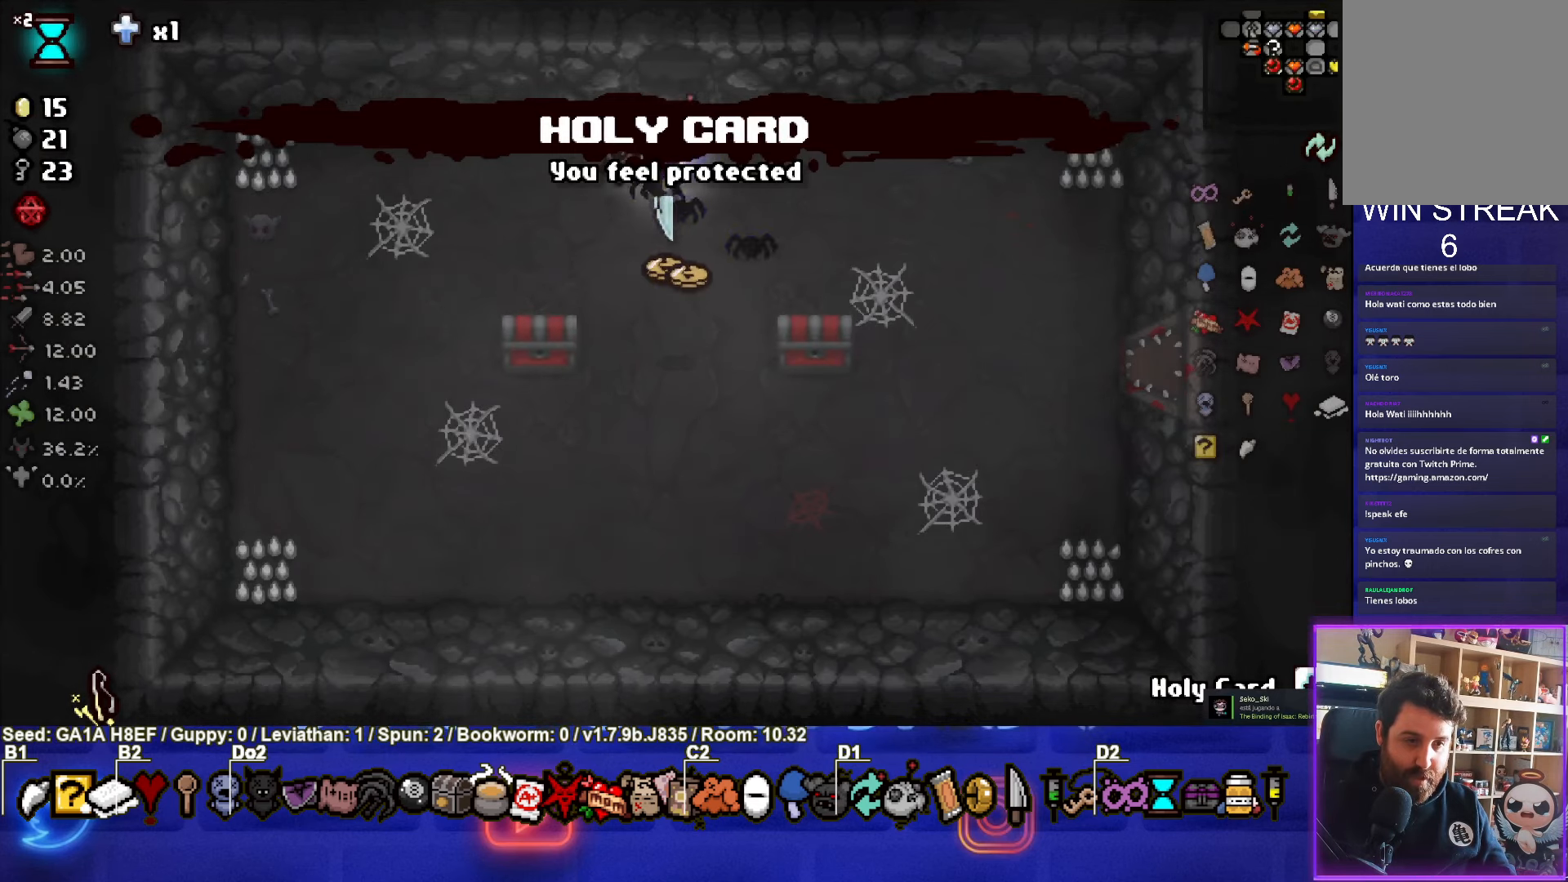
{"buttons": [], "left_stick": "right", "events": [[350, "left_stick", "right"]]}
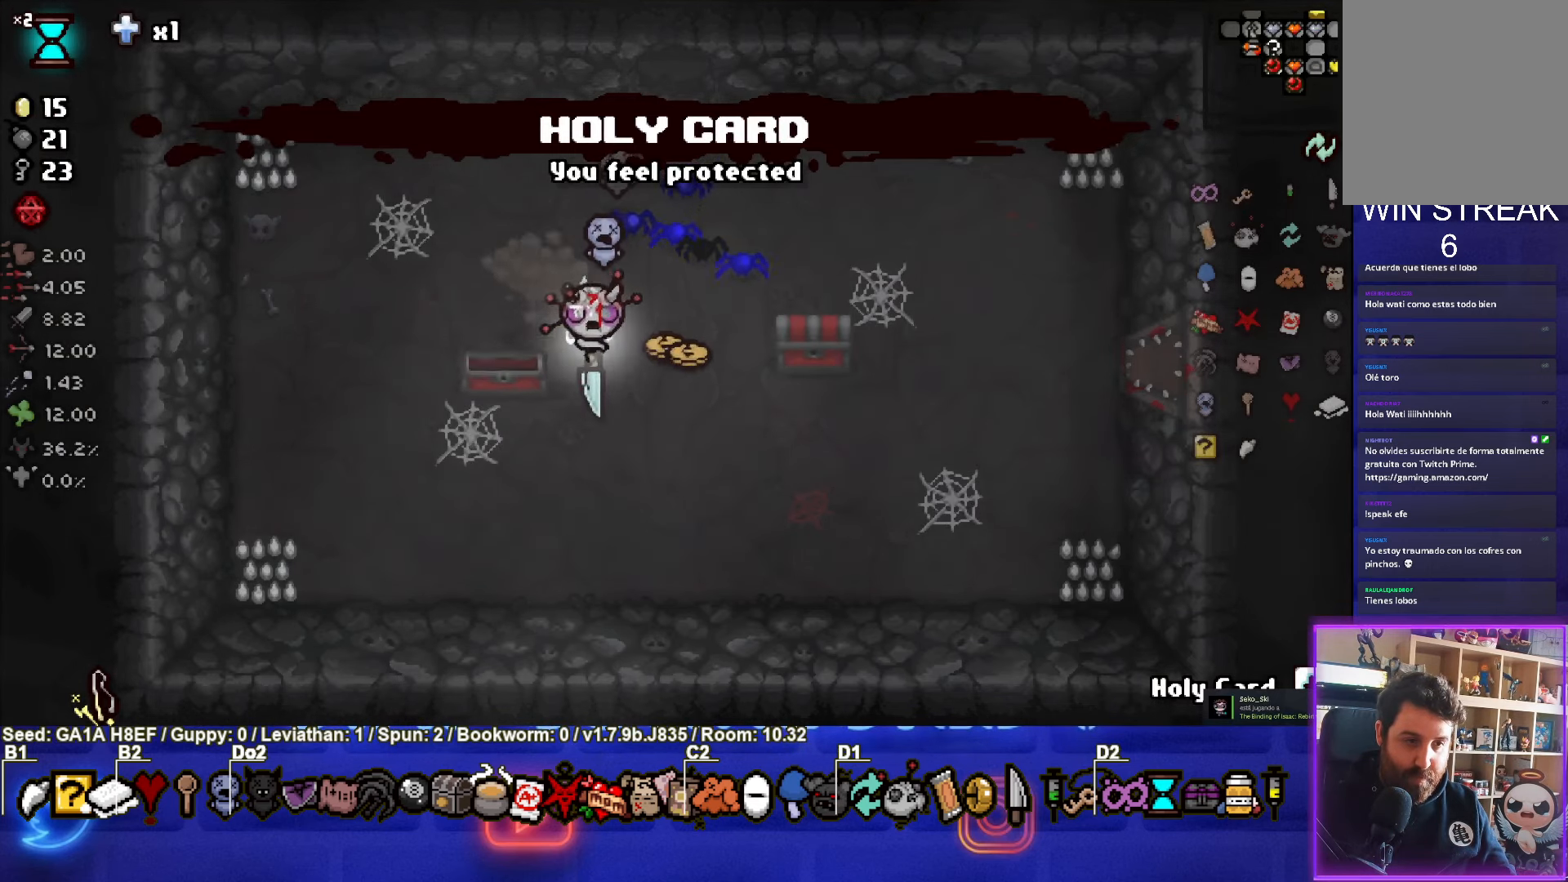
{"buttons": [], "left_stick": "up-left", "events": [[317, "left_stick", "up-left"]]}
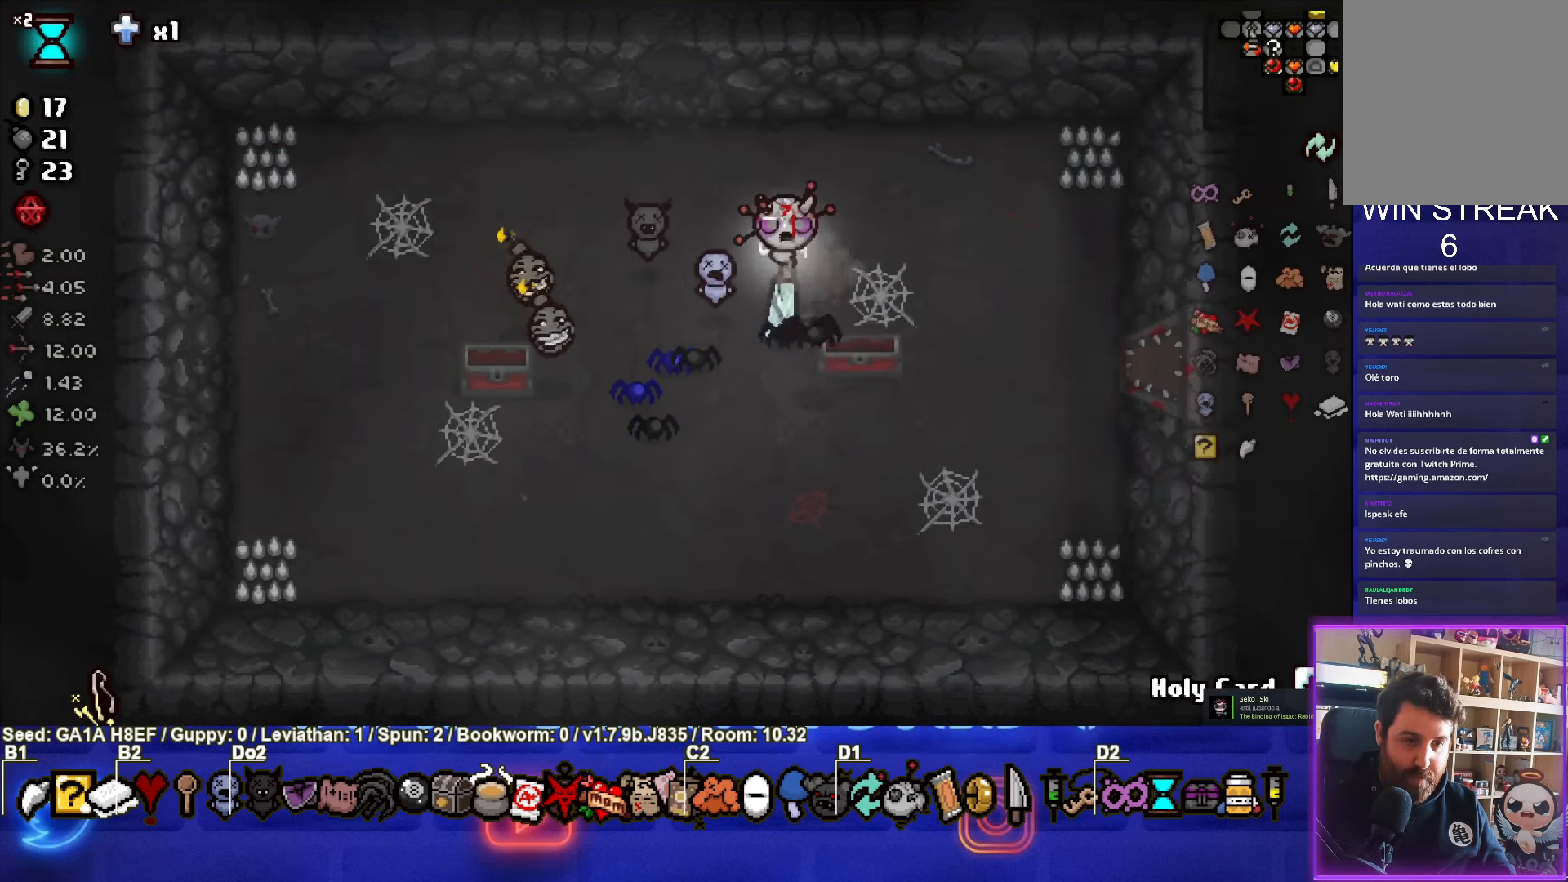
{"buttons": [], "left_stick": "up", "events": [[317, "left_stick", "up"]]}
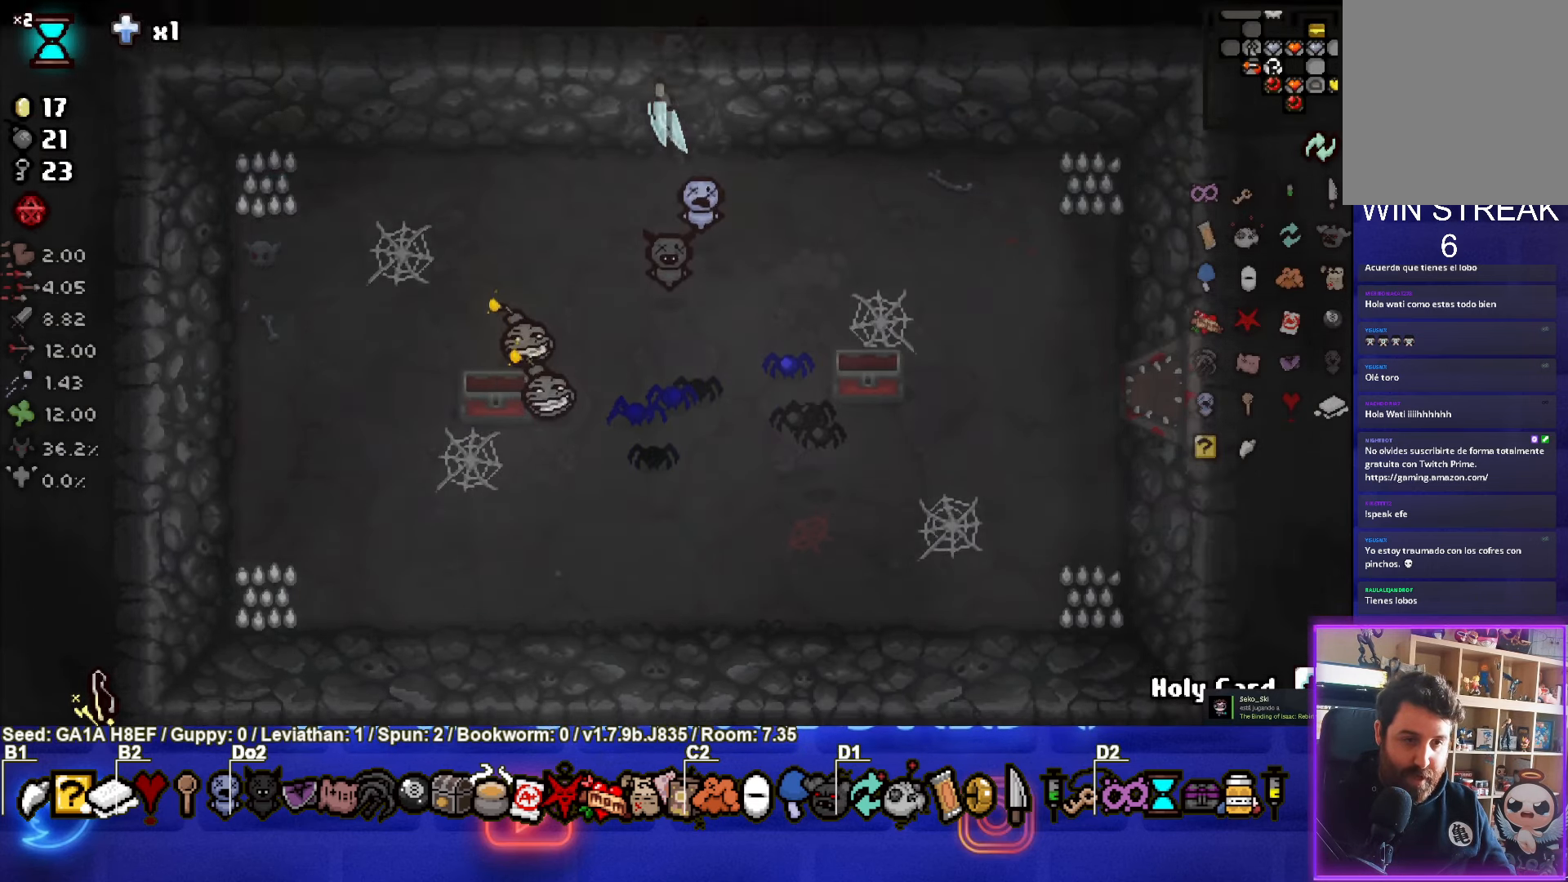
{"buttons": [], "left_stick": "up", "events": []}
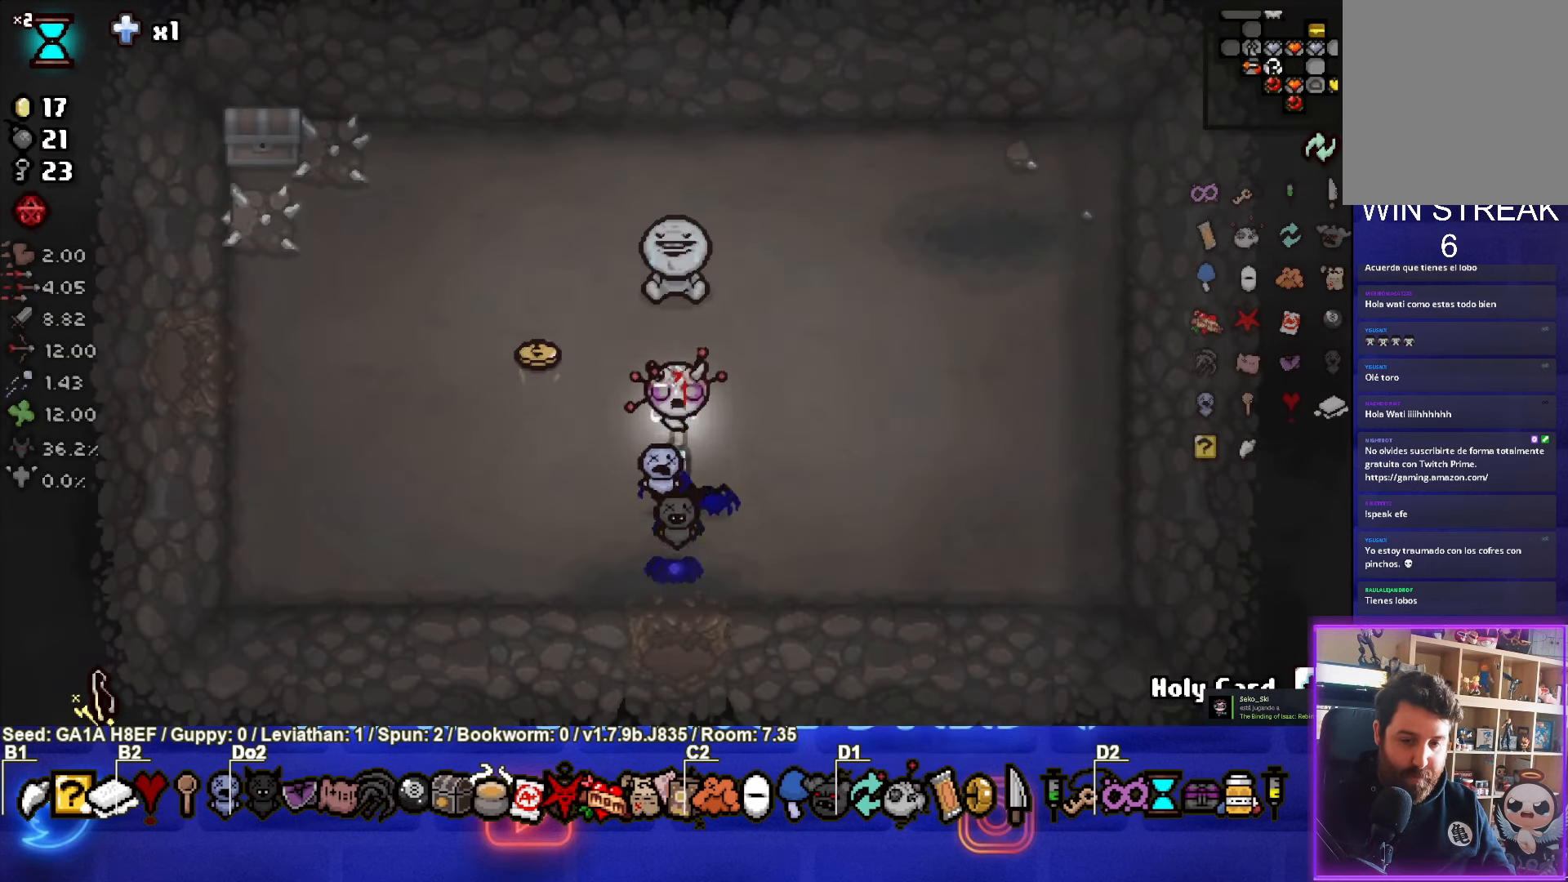
{"buttons": [], "left_stick": "down-right", "events": [[367, "L1", "down"], [367, "left_stick", "down-right"], [450, "L1", "up"]]}
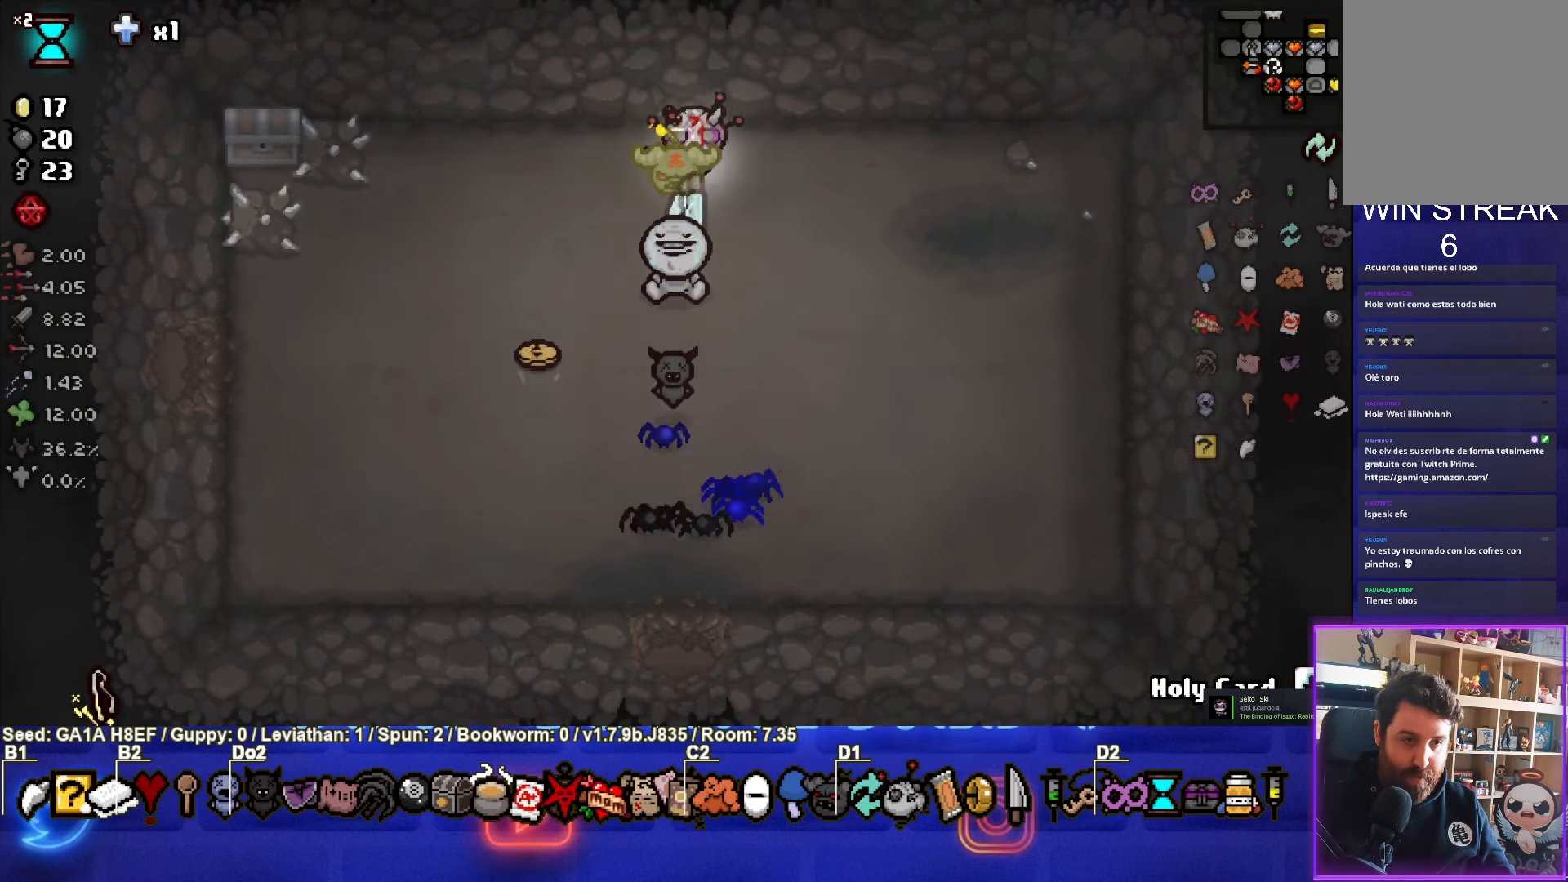
{"buttons": [], "left_stick": "down-right", "events": []}
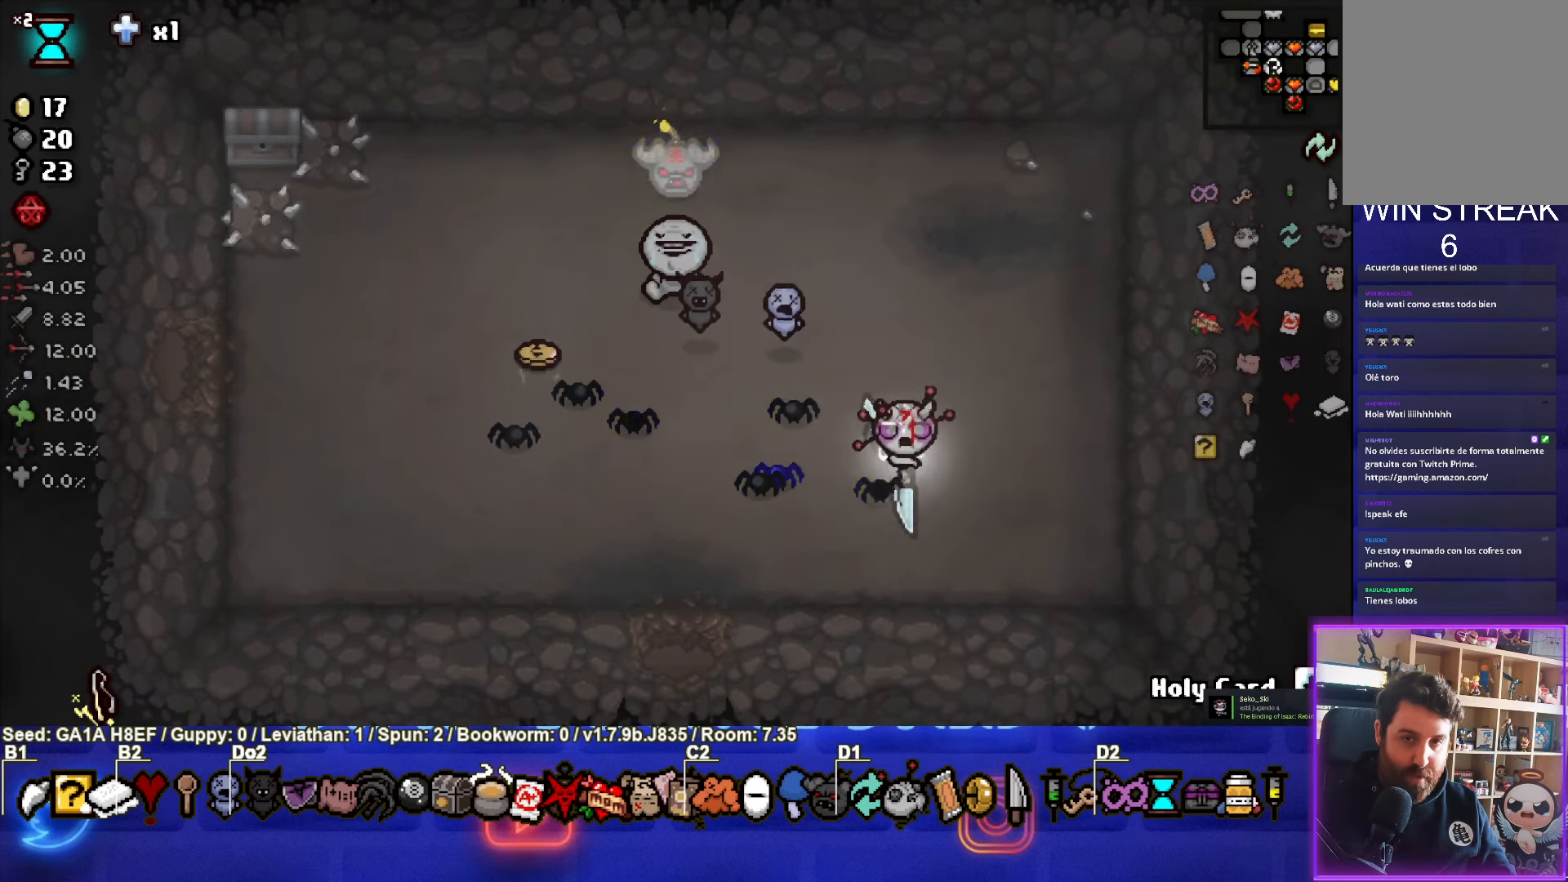
{"buttons": [], "left_stick": "center", "events": [[83, "left_stick", "center"]]}
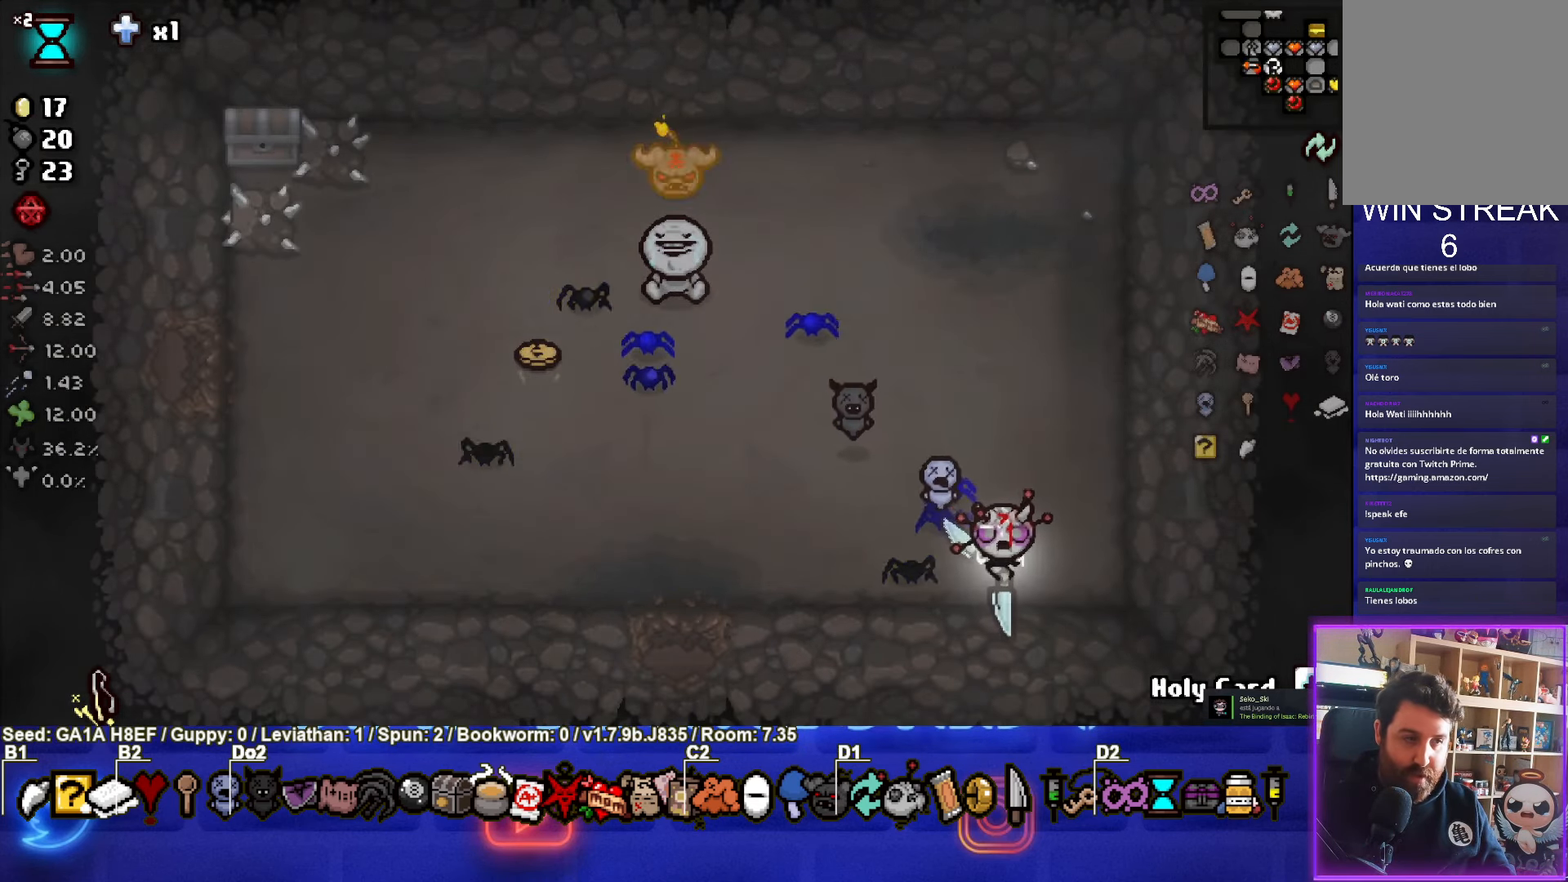
{"buttons": [], "left_stick": "center", "events": []}
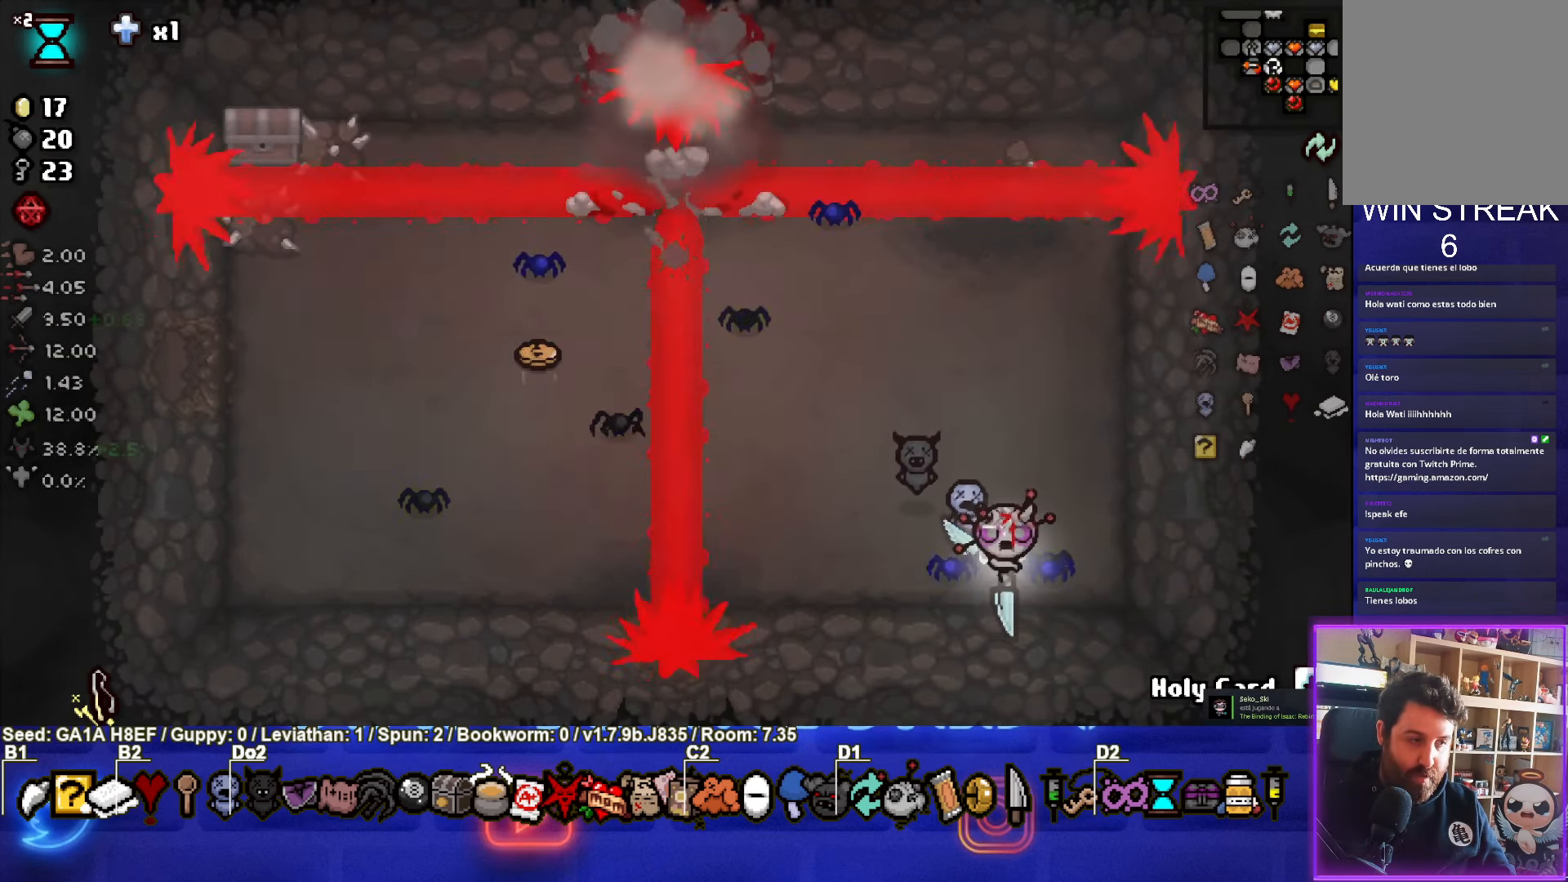
{"buttons": [], "left_stick": "up-left", "events": [[217, "left_stick", "left"], [467, "left_stick", "up-left"]]}
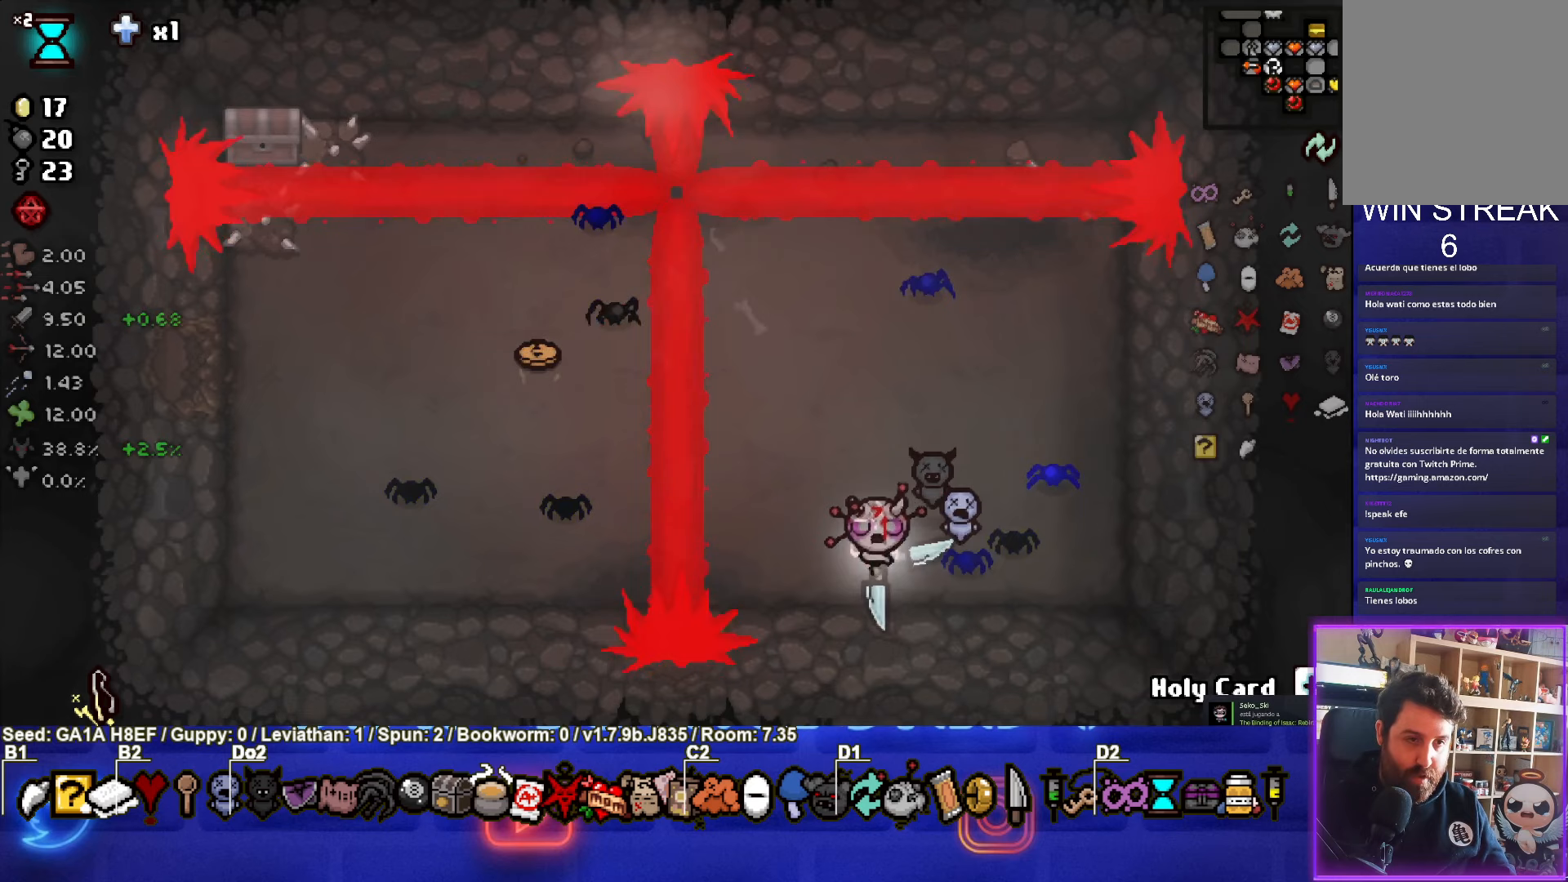
{"buttons": [], "left_stick": "left", "events": [[200, "left_stick", "left"]]}
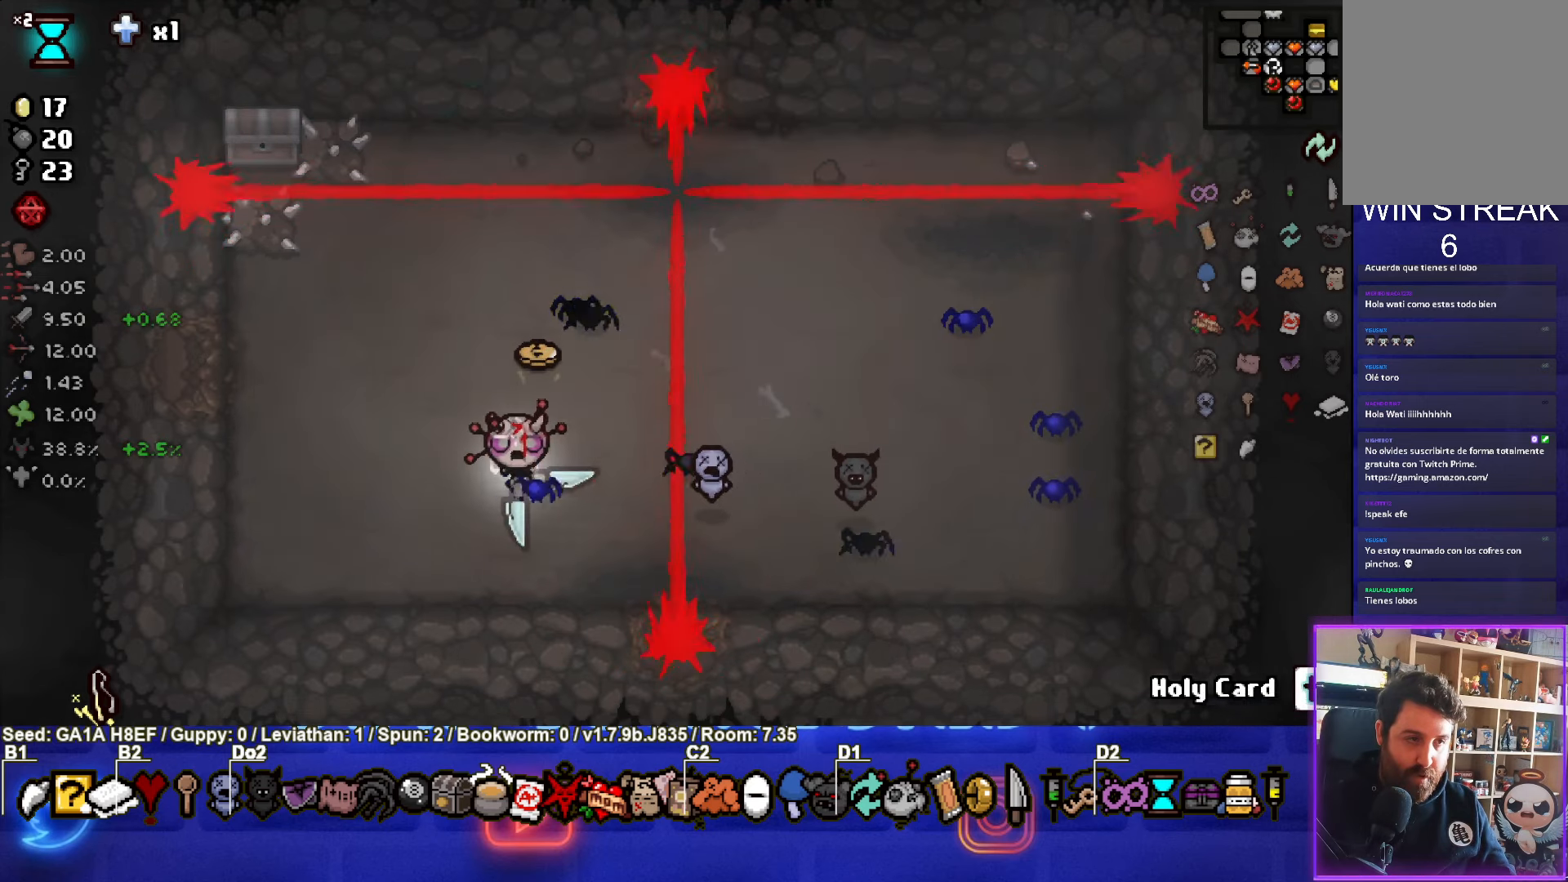
{"buttons": [], "left_stick": "left", "events": [[83, "left_stick", "up-left"], [367, "left_stick", "left"]]}
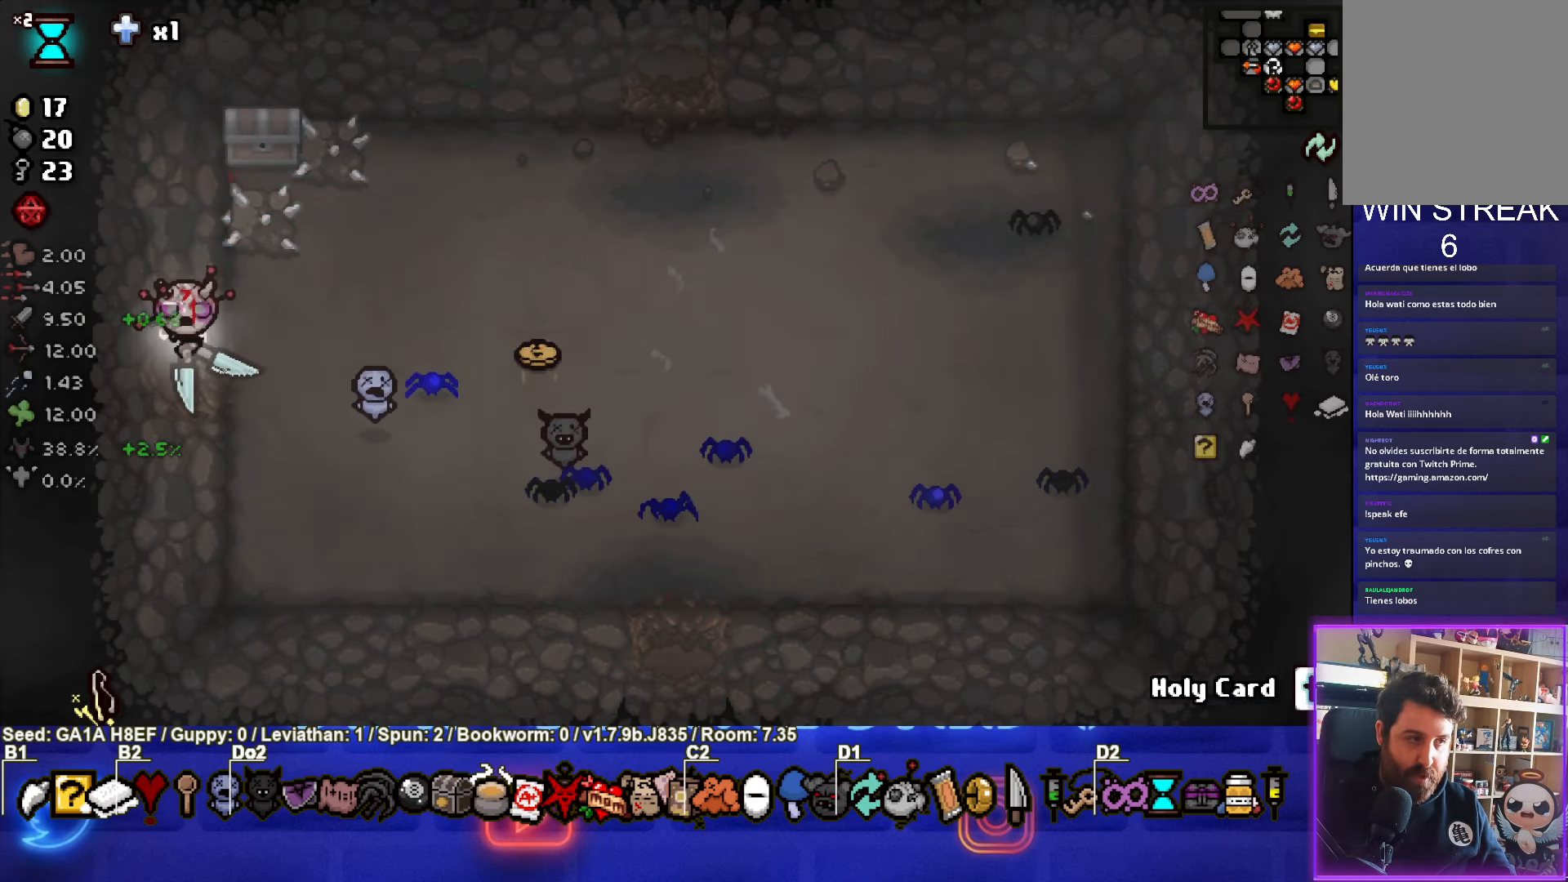
{"buttons": [], "left_stick": "left", "events": []}
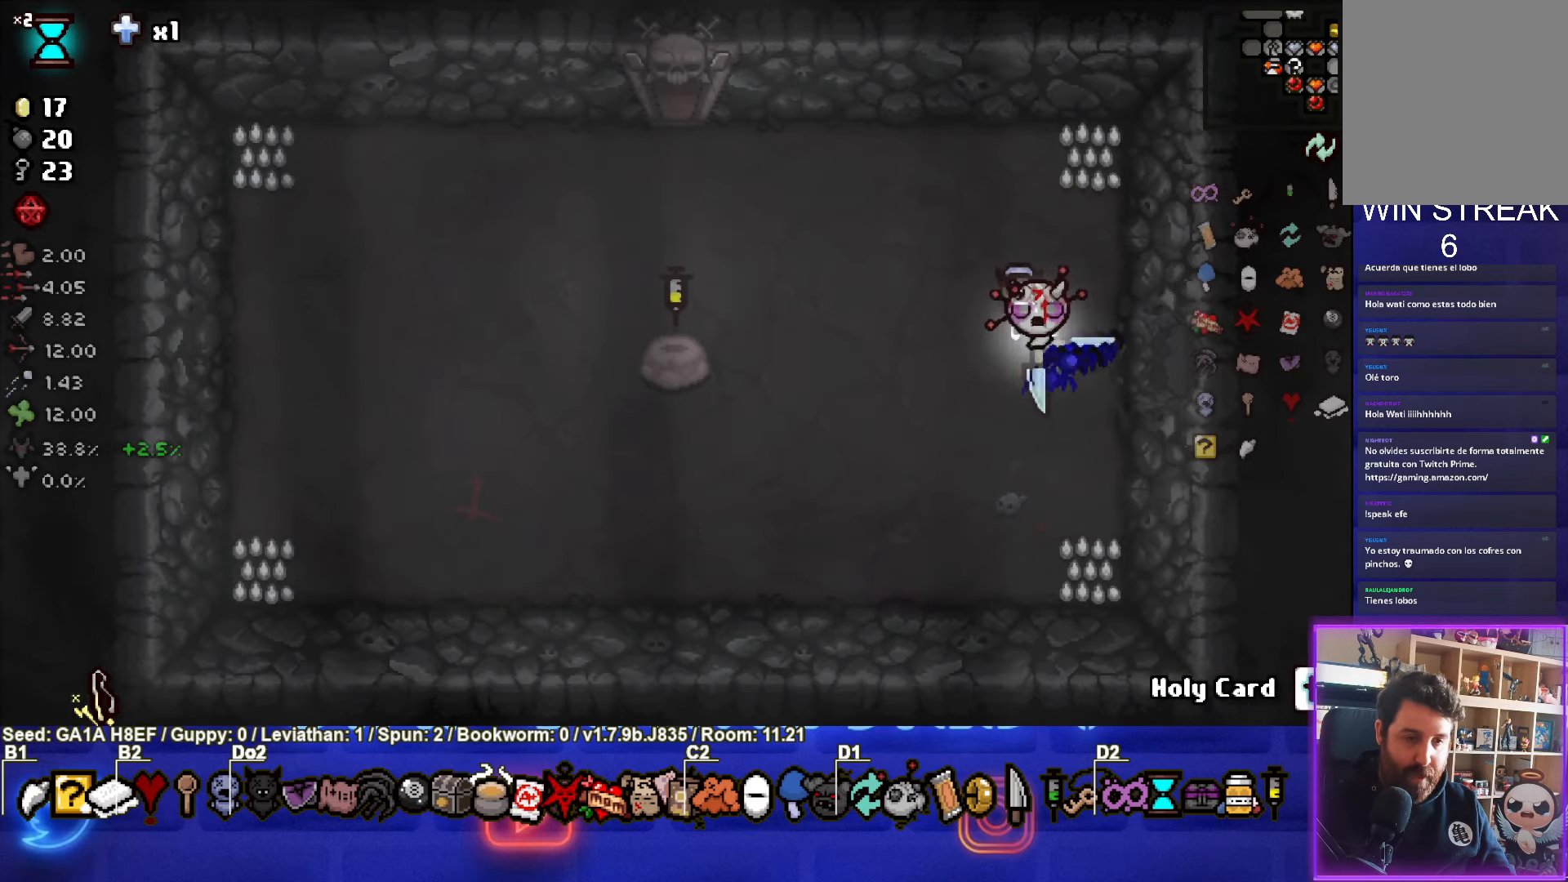
{"buttons": [], "left_stick": "right", "events": [[500, "left_stick", "right"]]}
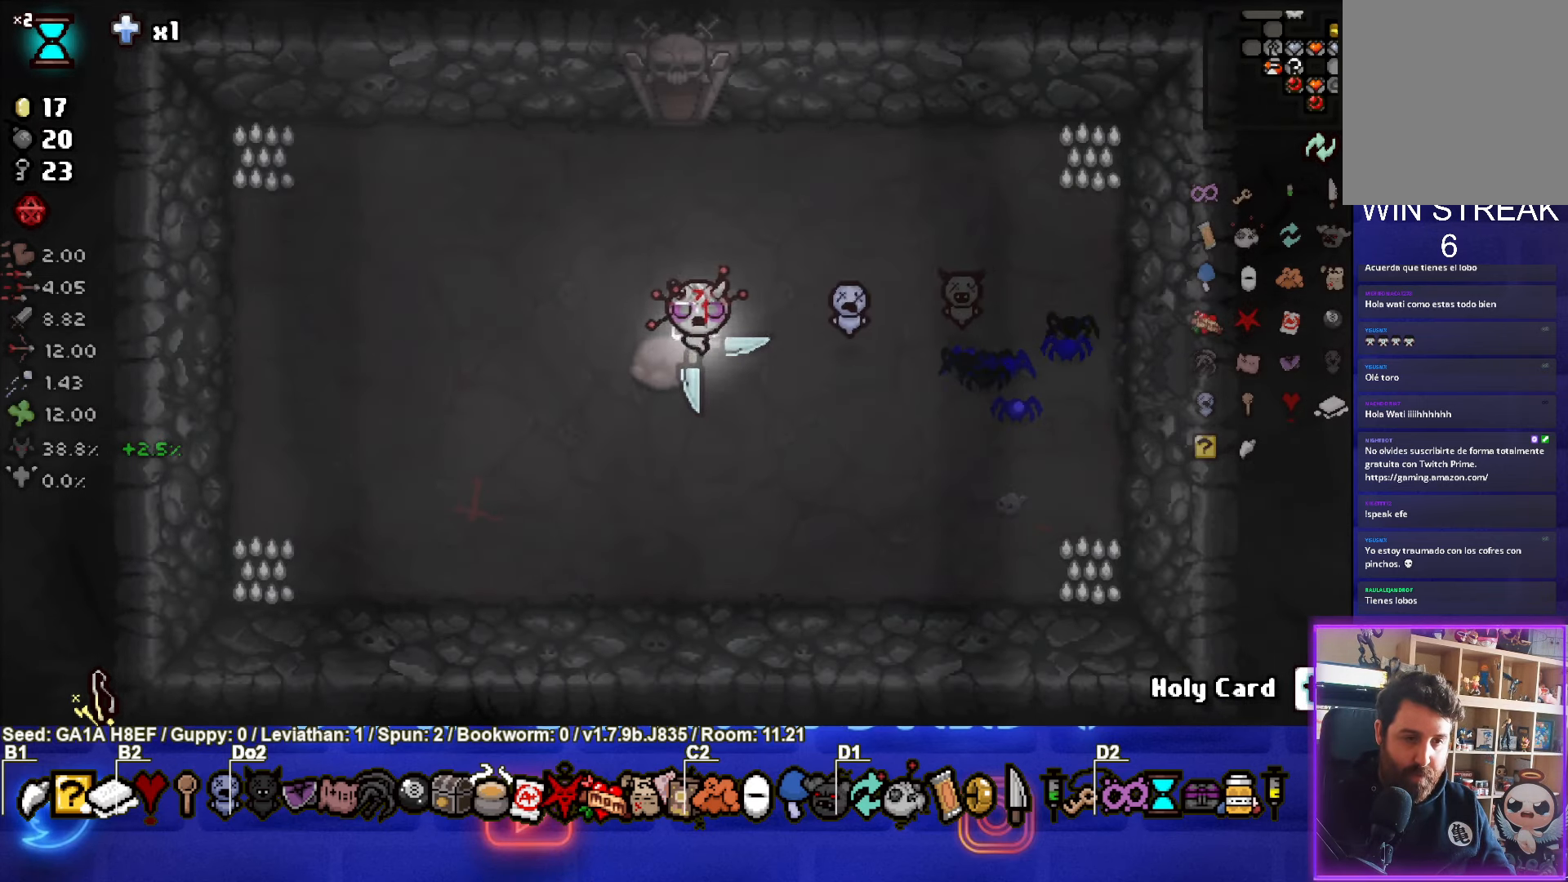
{"buttons": [], "left_stick": "up-left", "events": [[400, "L1", "down"], [400, "left_stick", "up-left"], [500, "L1", "up"]]}
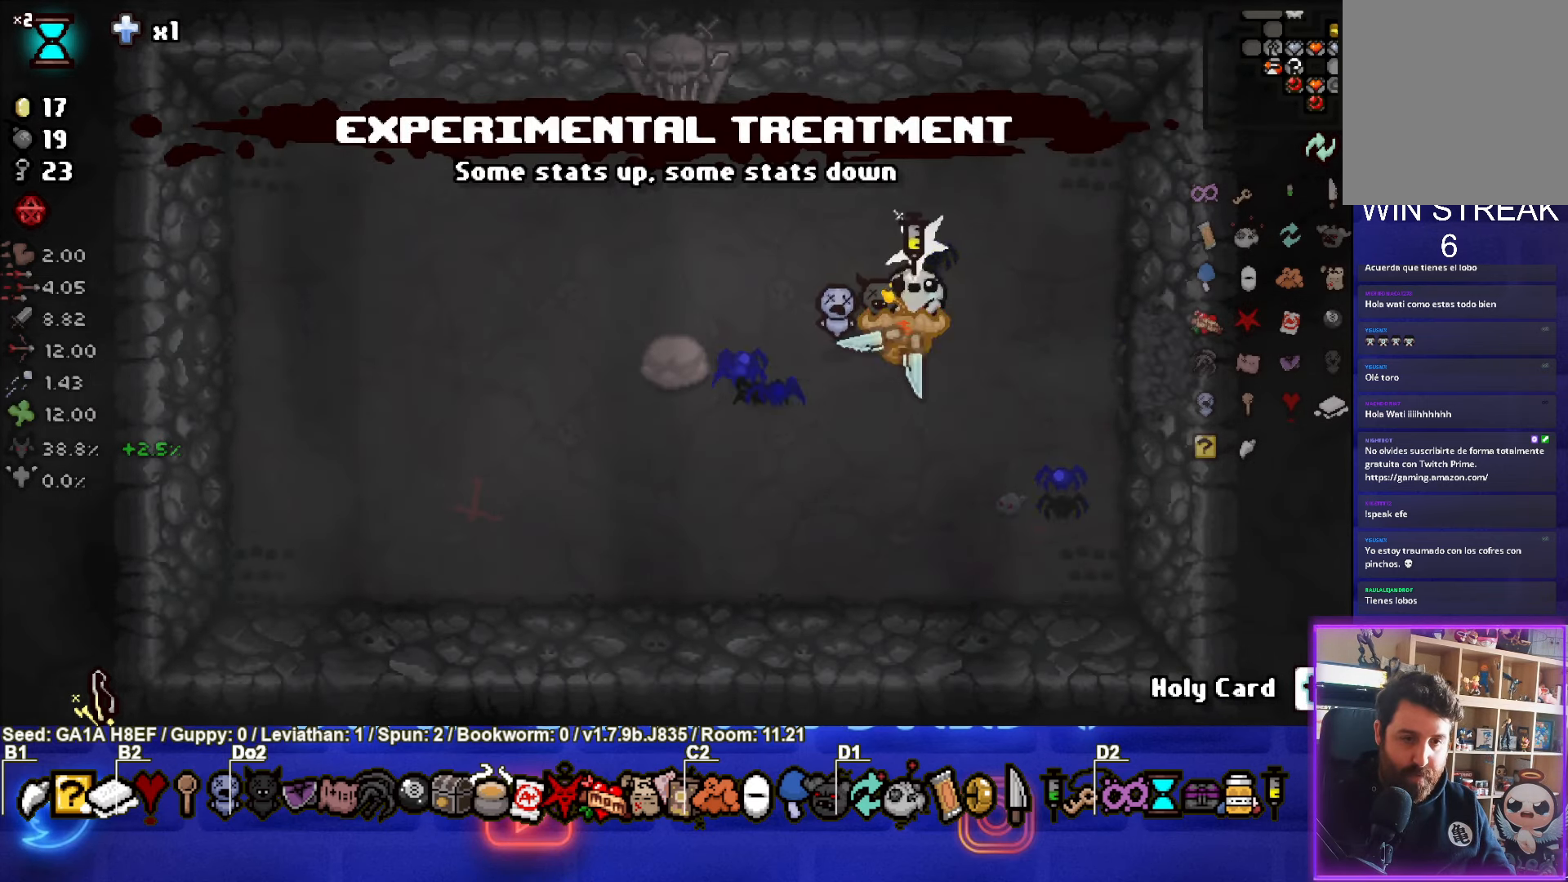
{"buttons": [], "left_stick": "center", "events": [[183, "left_stick", "left"], [483, "left_stick", "center"]]}
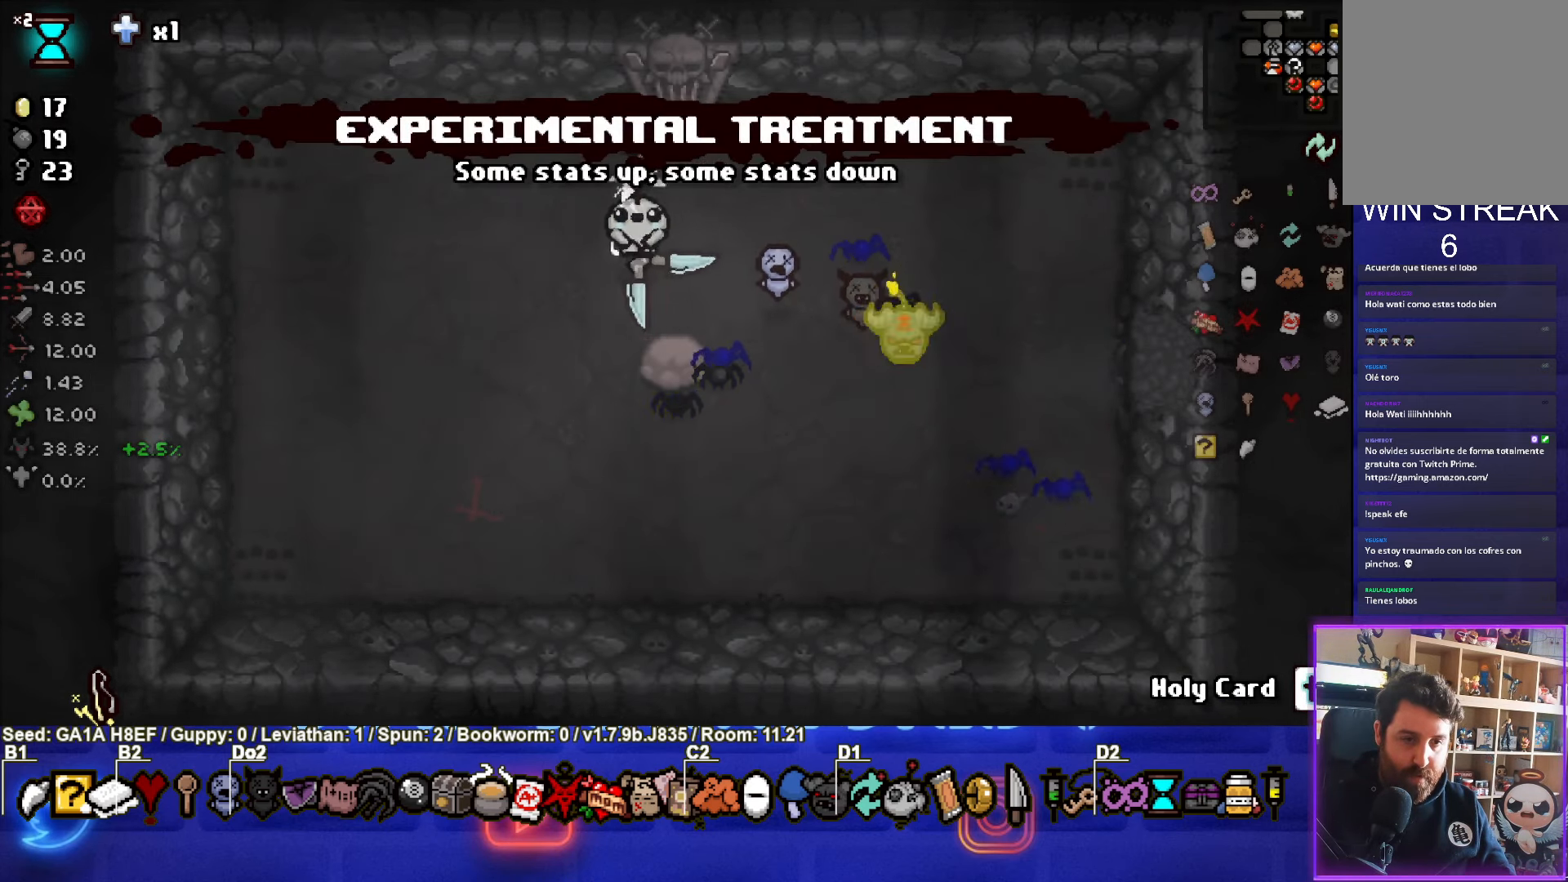
{"buttons": [], "left_stick": "left", "events": [[467, "left_stick", "left"]]}
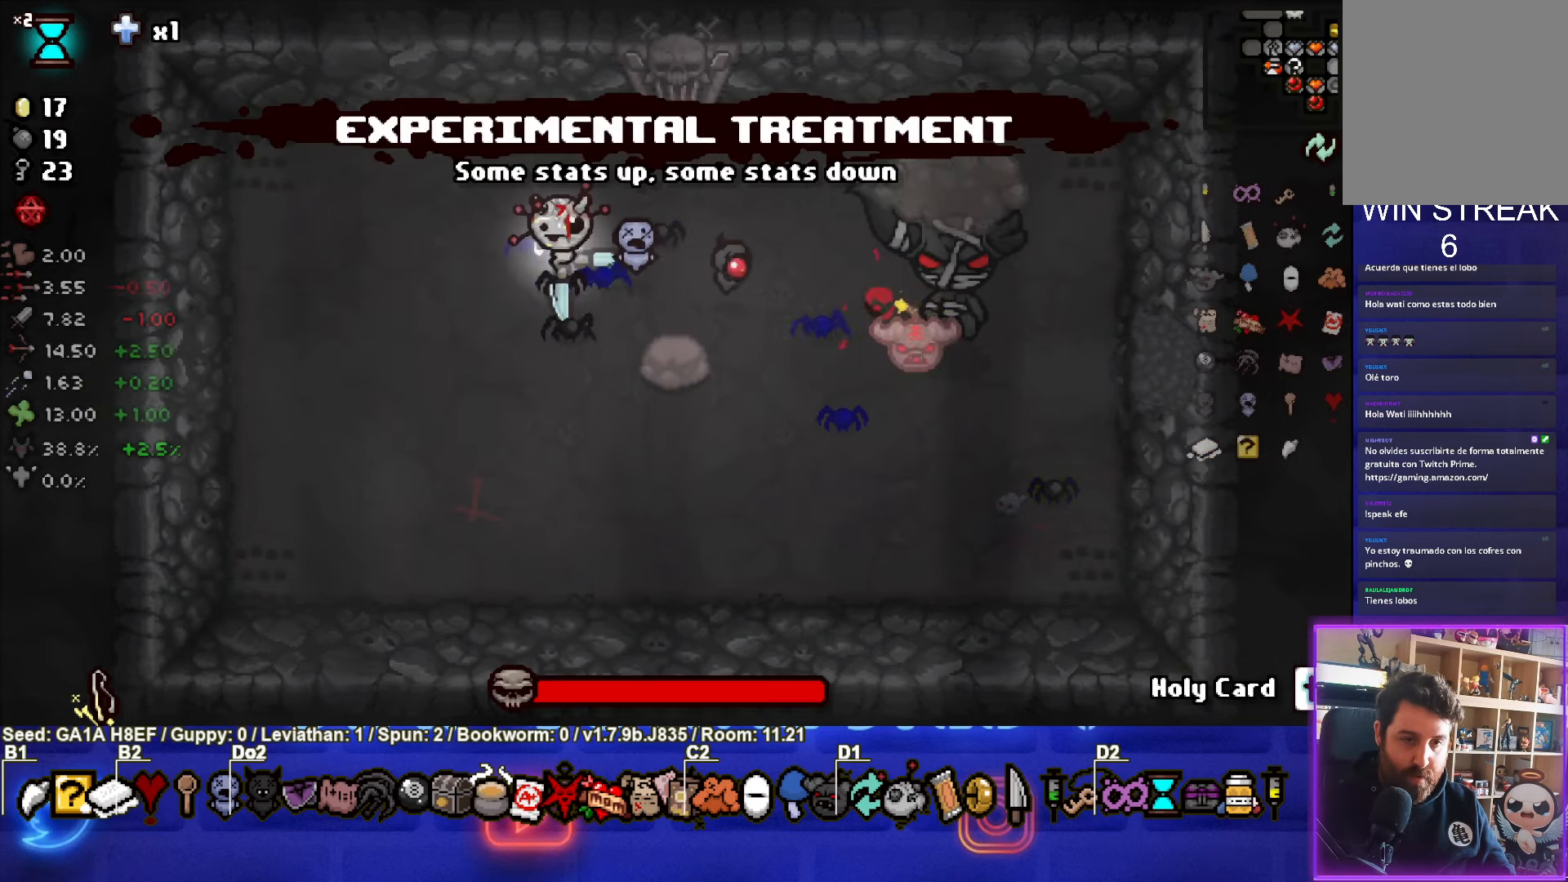
{"buttons": [], "left_stick": "up-right", "events": [[50, "left_stick", "center"], [267, "left_stick", "down"], [333, "left_stick", "center"], [450, "left_stick", "up-right"]]}
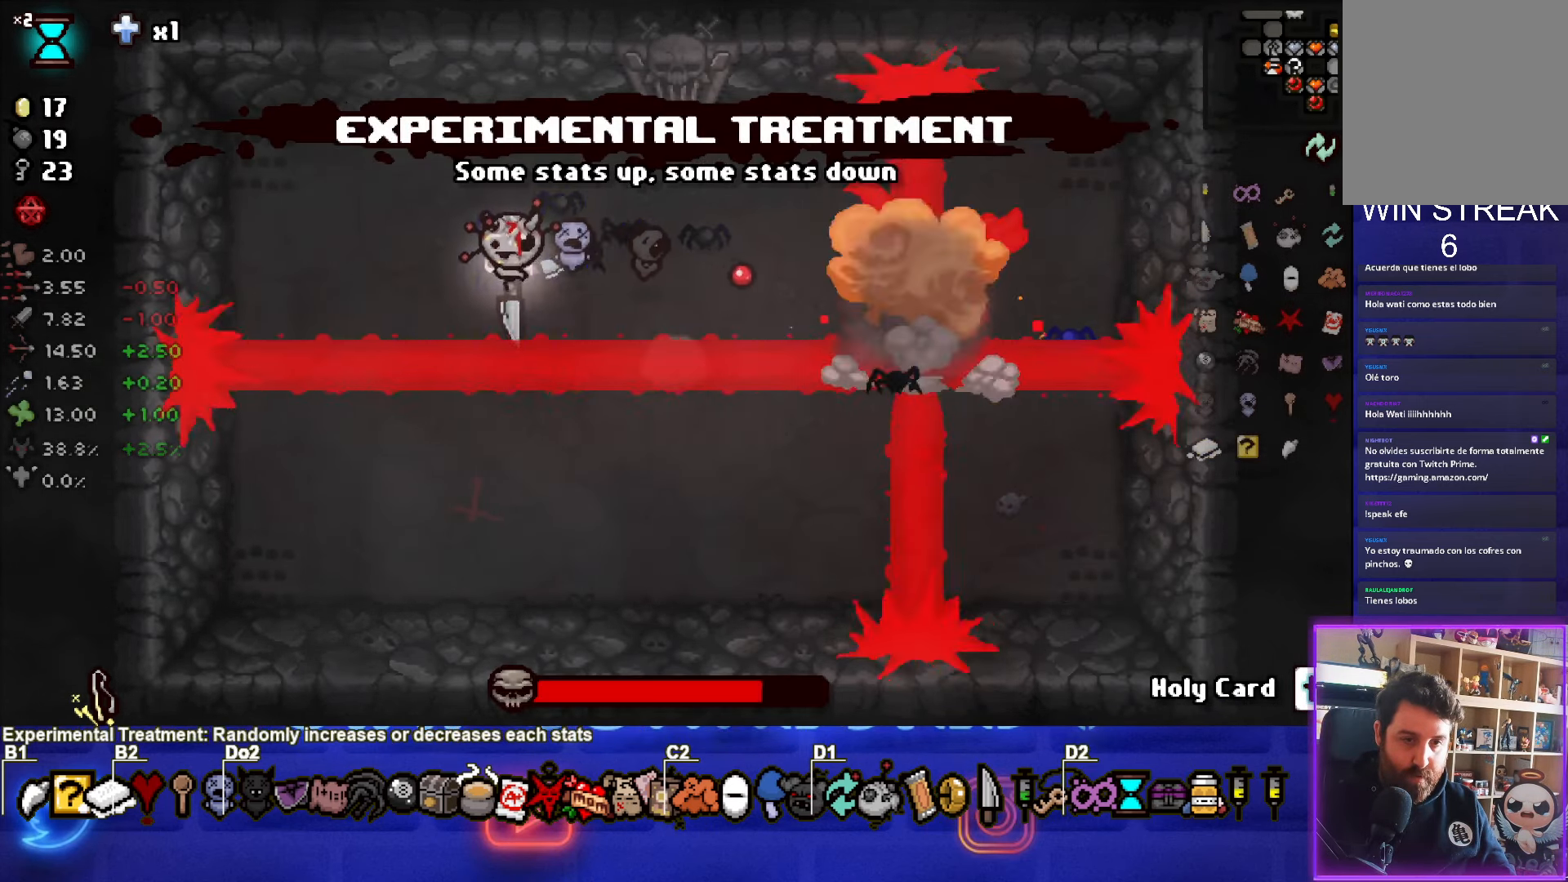
{"buttons": ["CROSS"], "left_stick": "right", "events": [[250, "left_stick", "right"], [433, "CROSS", "down"]]}
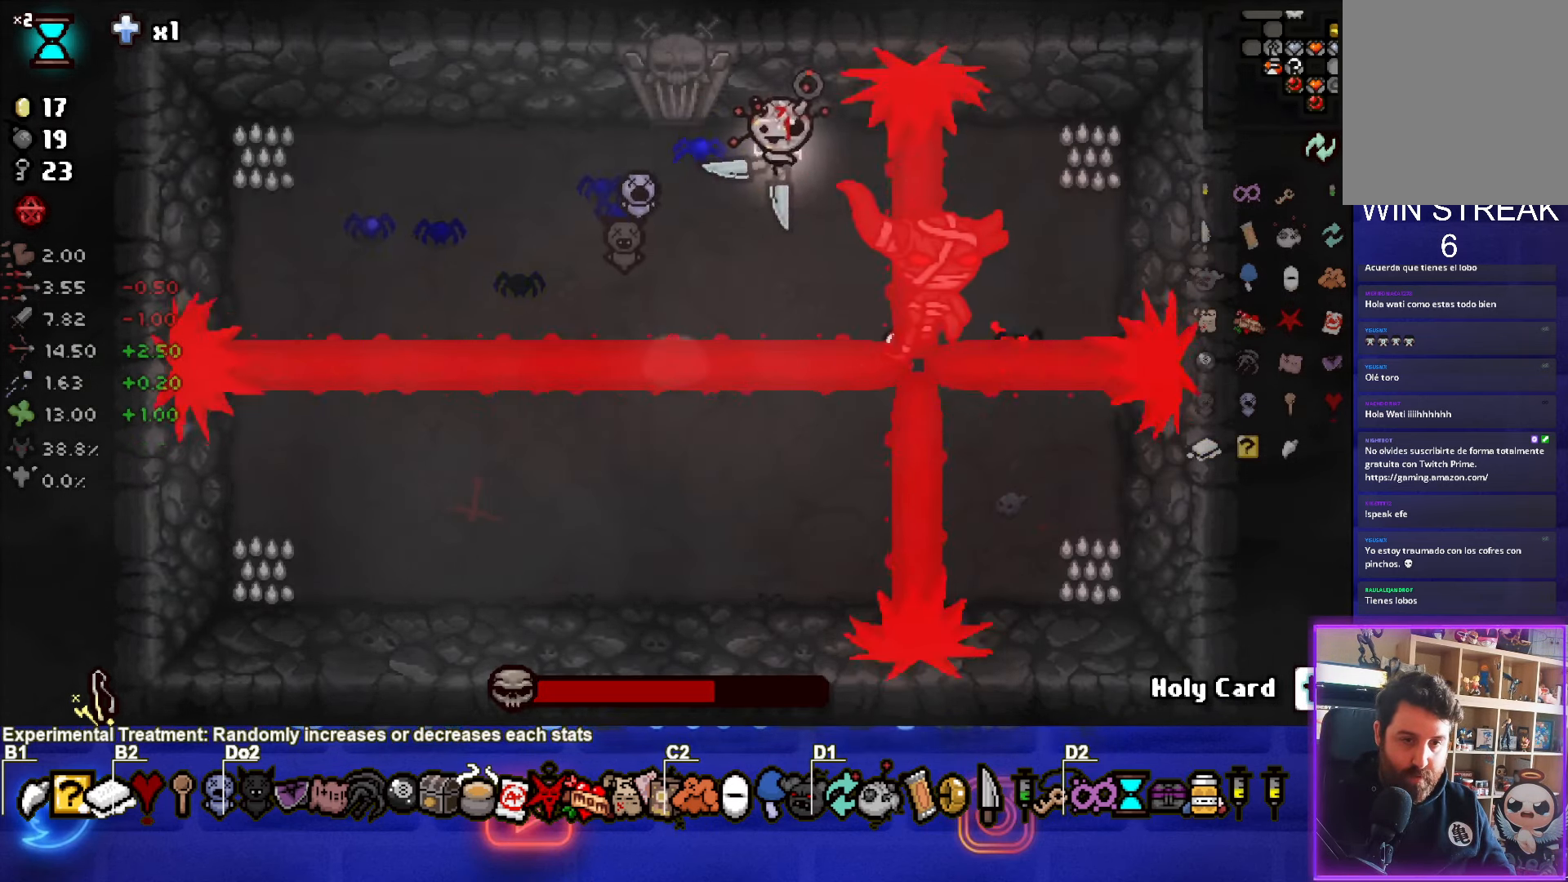
{"buttons": [], "left_stick": "left", "events": [[50, "left_stick", "center"], [167, "CROSS", "up"], [350, "left_stick", "left"]]}
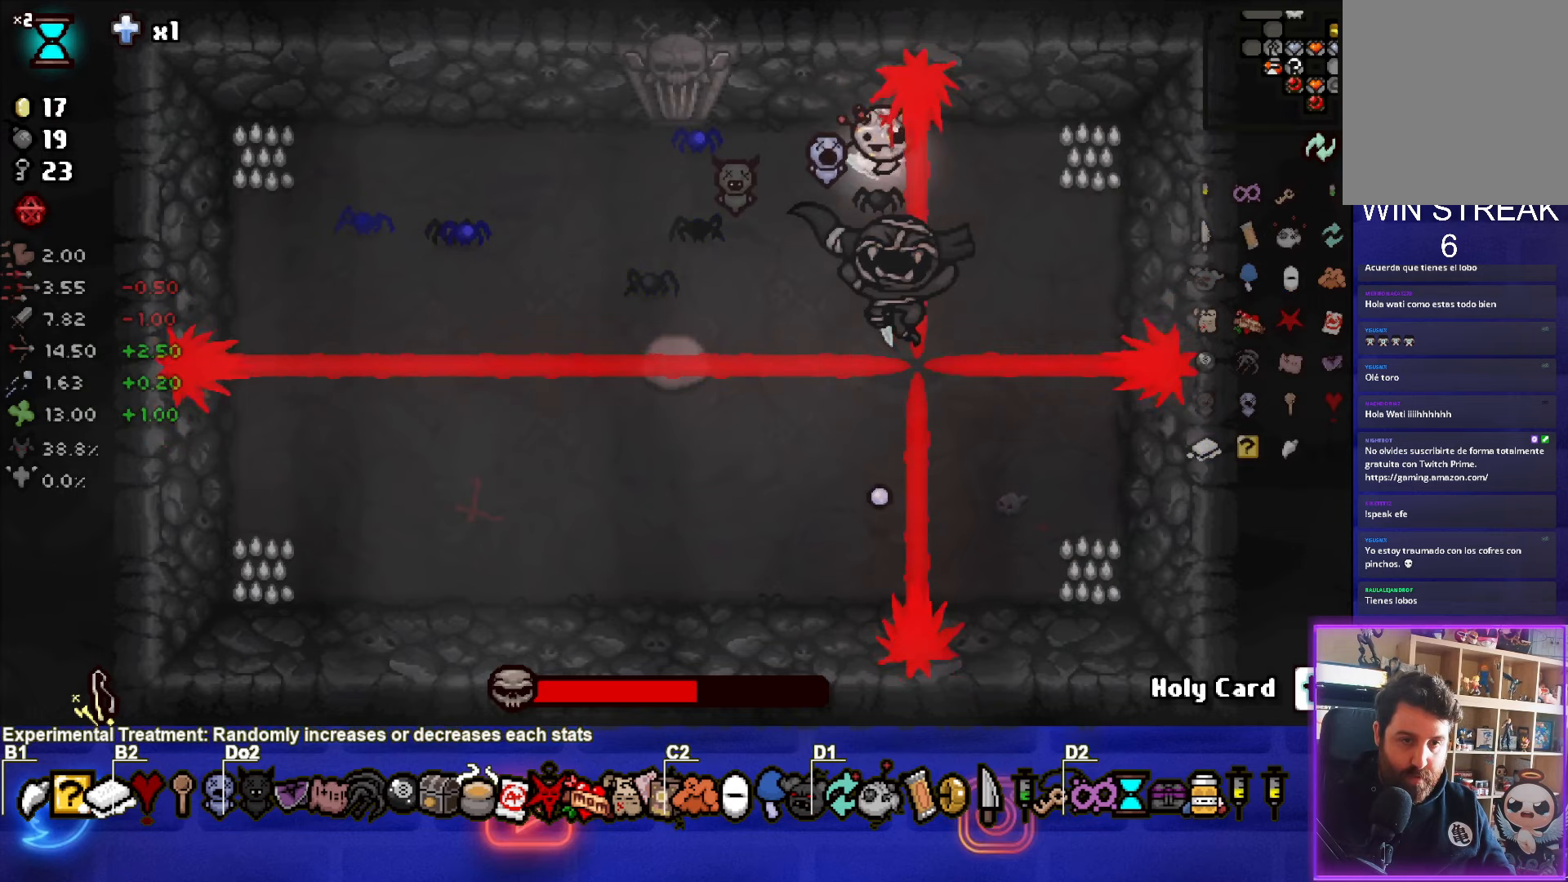
{"buttons": [], "left_stick": "up-right", "events": [[167, "CIRCLE", "down"], [350, "CIRCLE", "up"], [383, "left_stick", "up-right"]]}
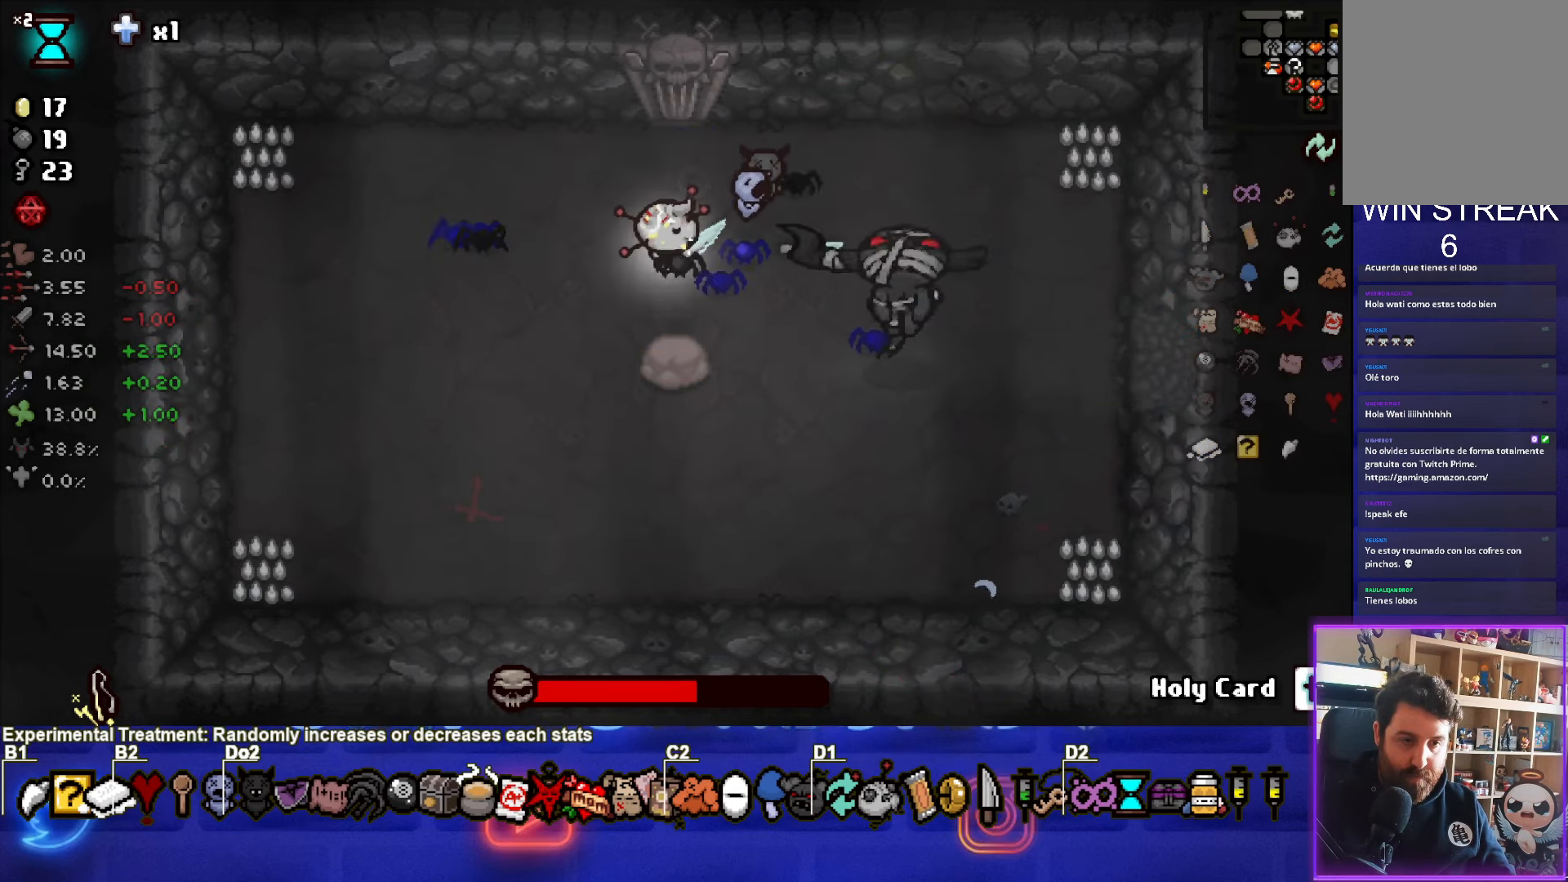
{"buttons": [], "left_stick": "center", "events": [[17, "left_stick", "up"], [133, "left_stick", "center"], [317, "left_stick", "up-left"], [383, "left_stick", "center"]]}
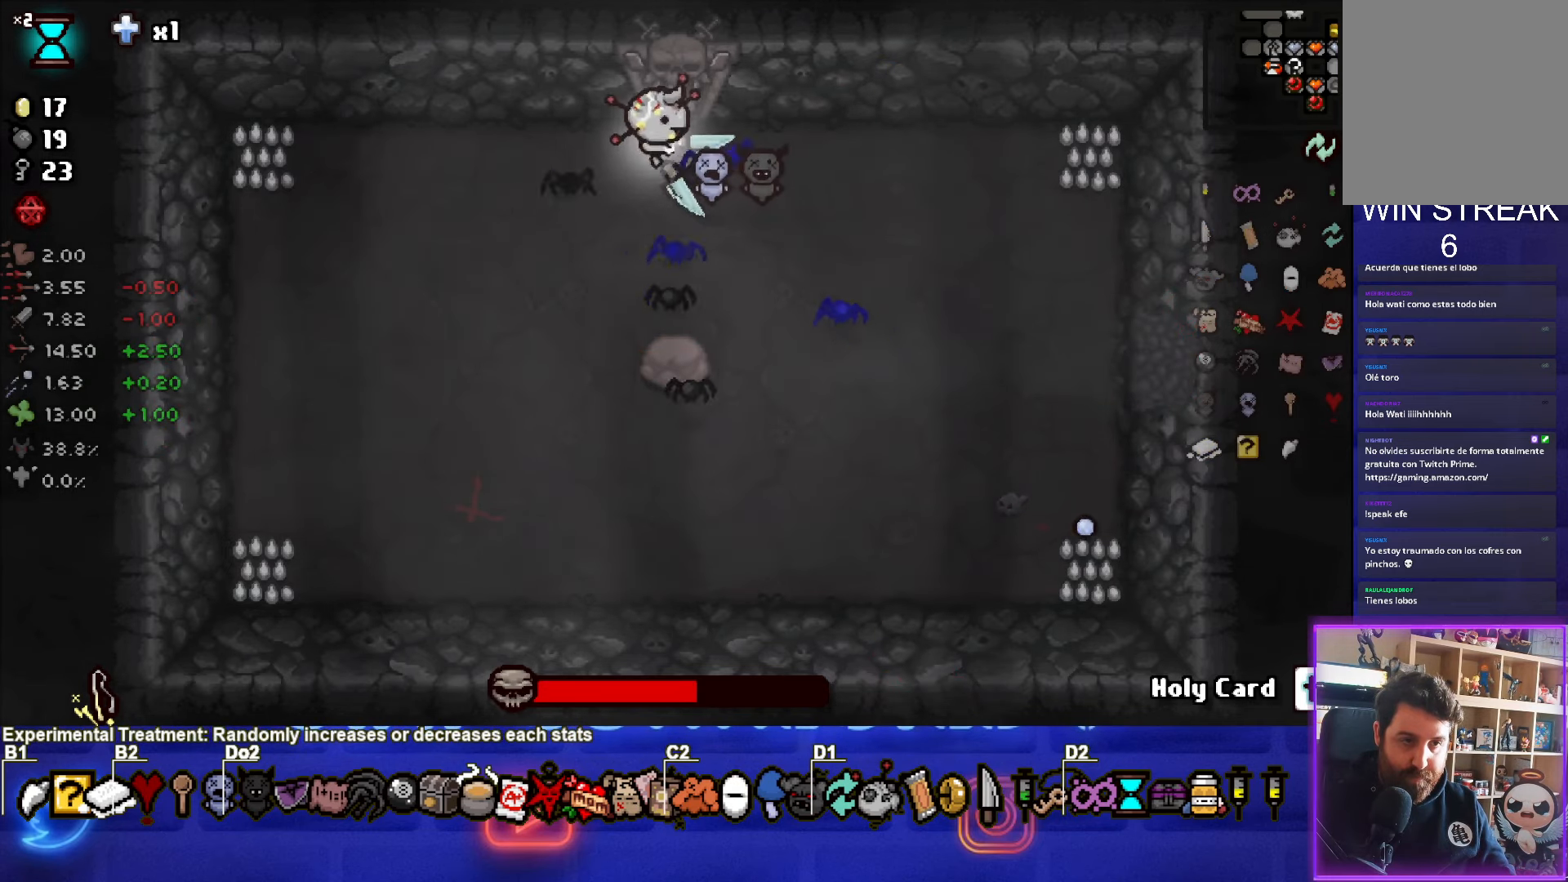
{"buttons": [], "left_stick": "down-left", "events": [[33, "left_stick", "left"], [467, "left_stick", "down-left"]]}
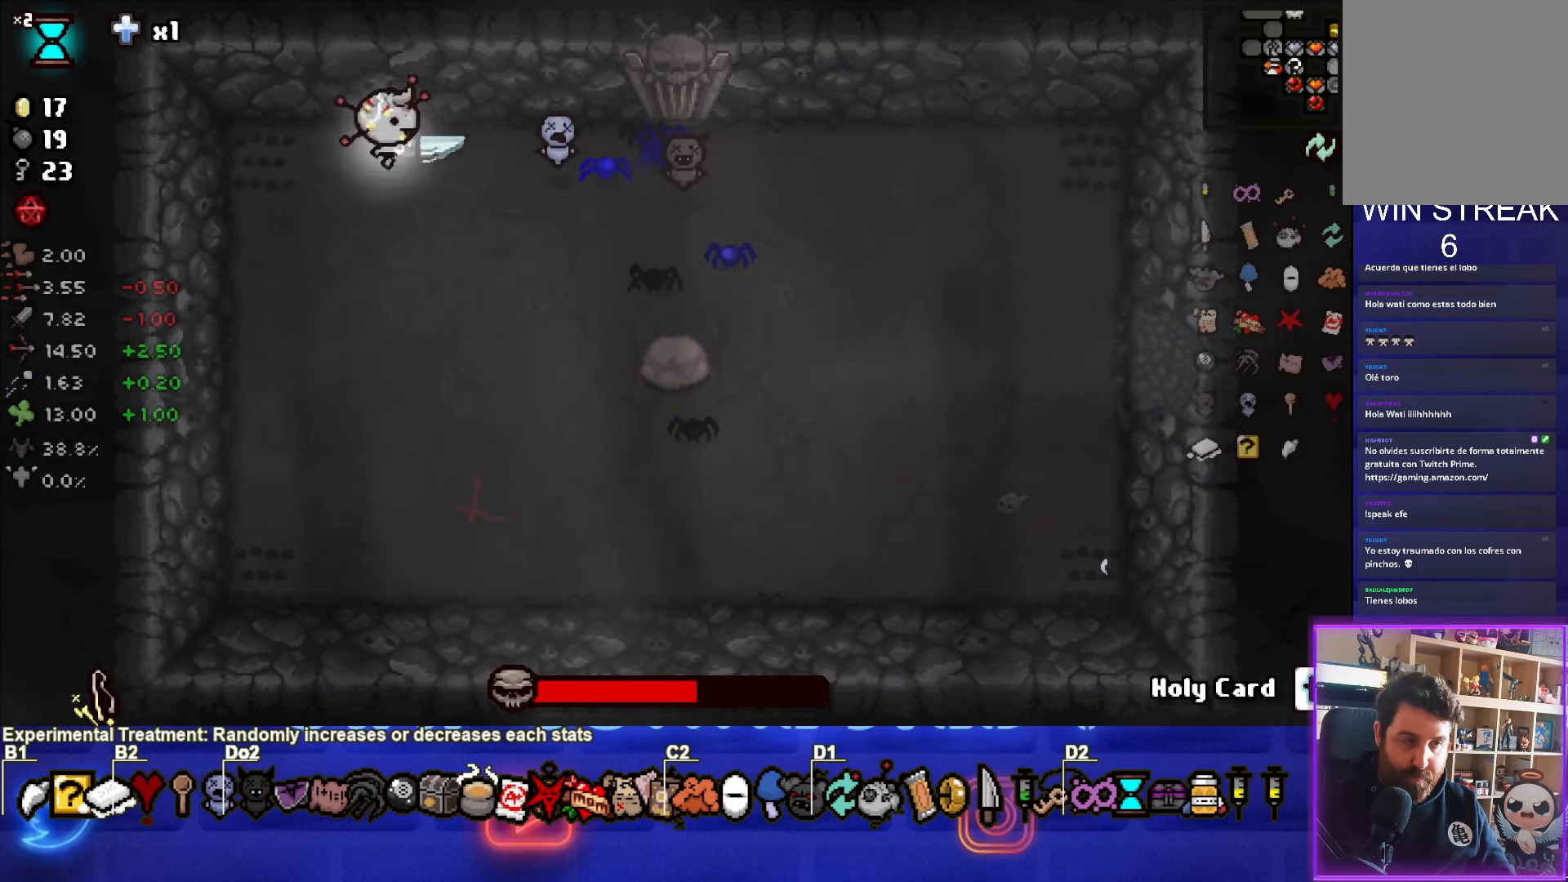
{"buttons": ["SQUARE"], "left_stick": "right", "events": [[183, "left_stick", "down"], [450, "SQUARE", "down"], [500, "left_stick", "right"]]}
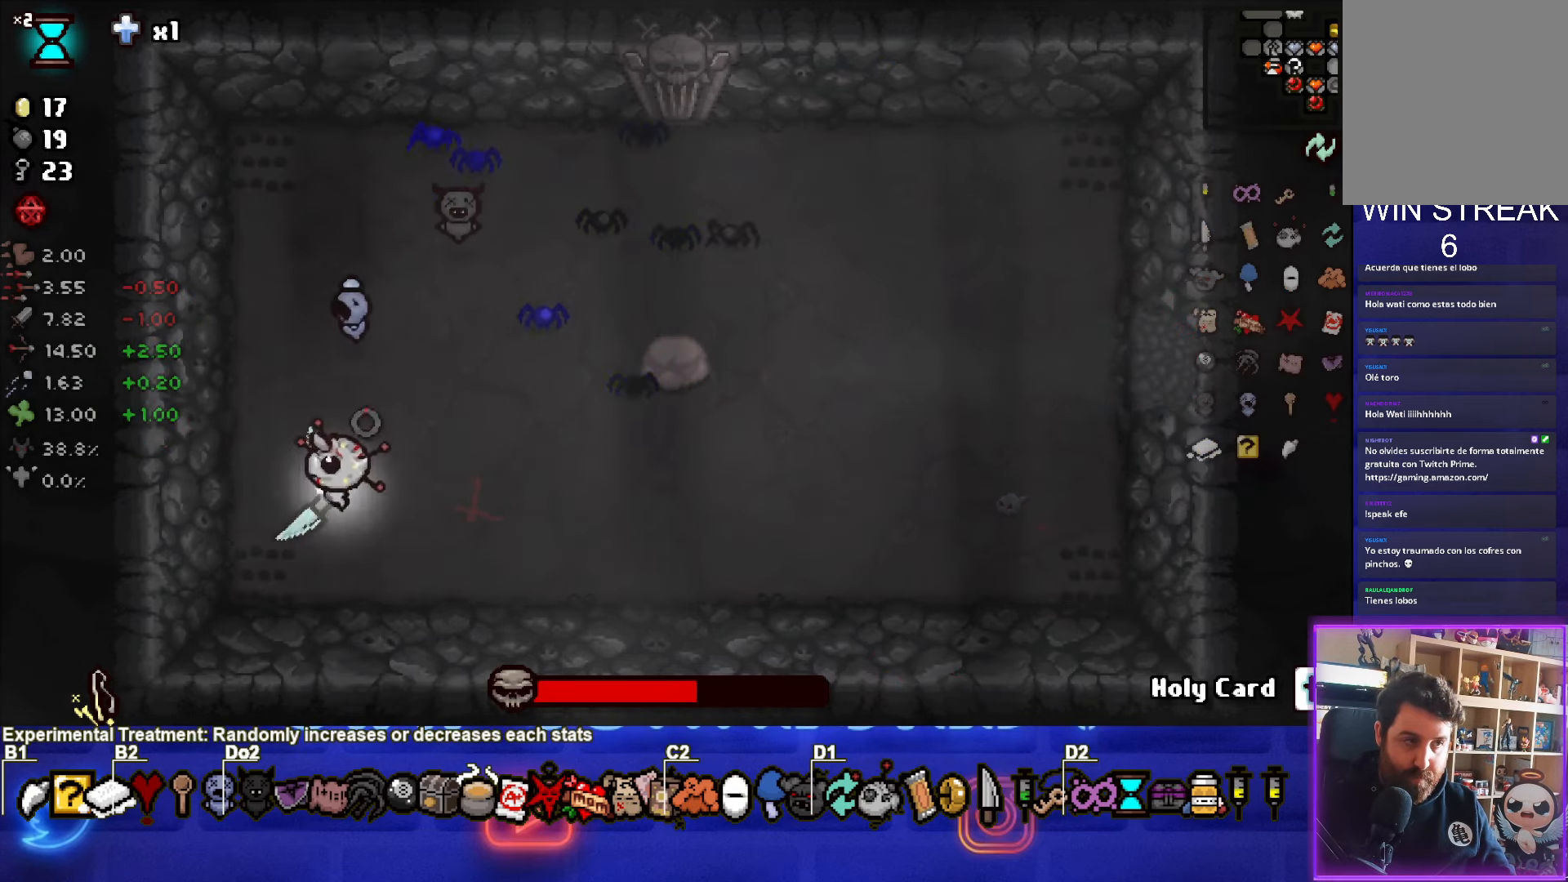
{"buttons": [], "left_stick": "right", "events": [[100, "SQUARE", "up"]]}
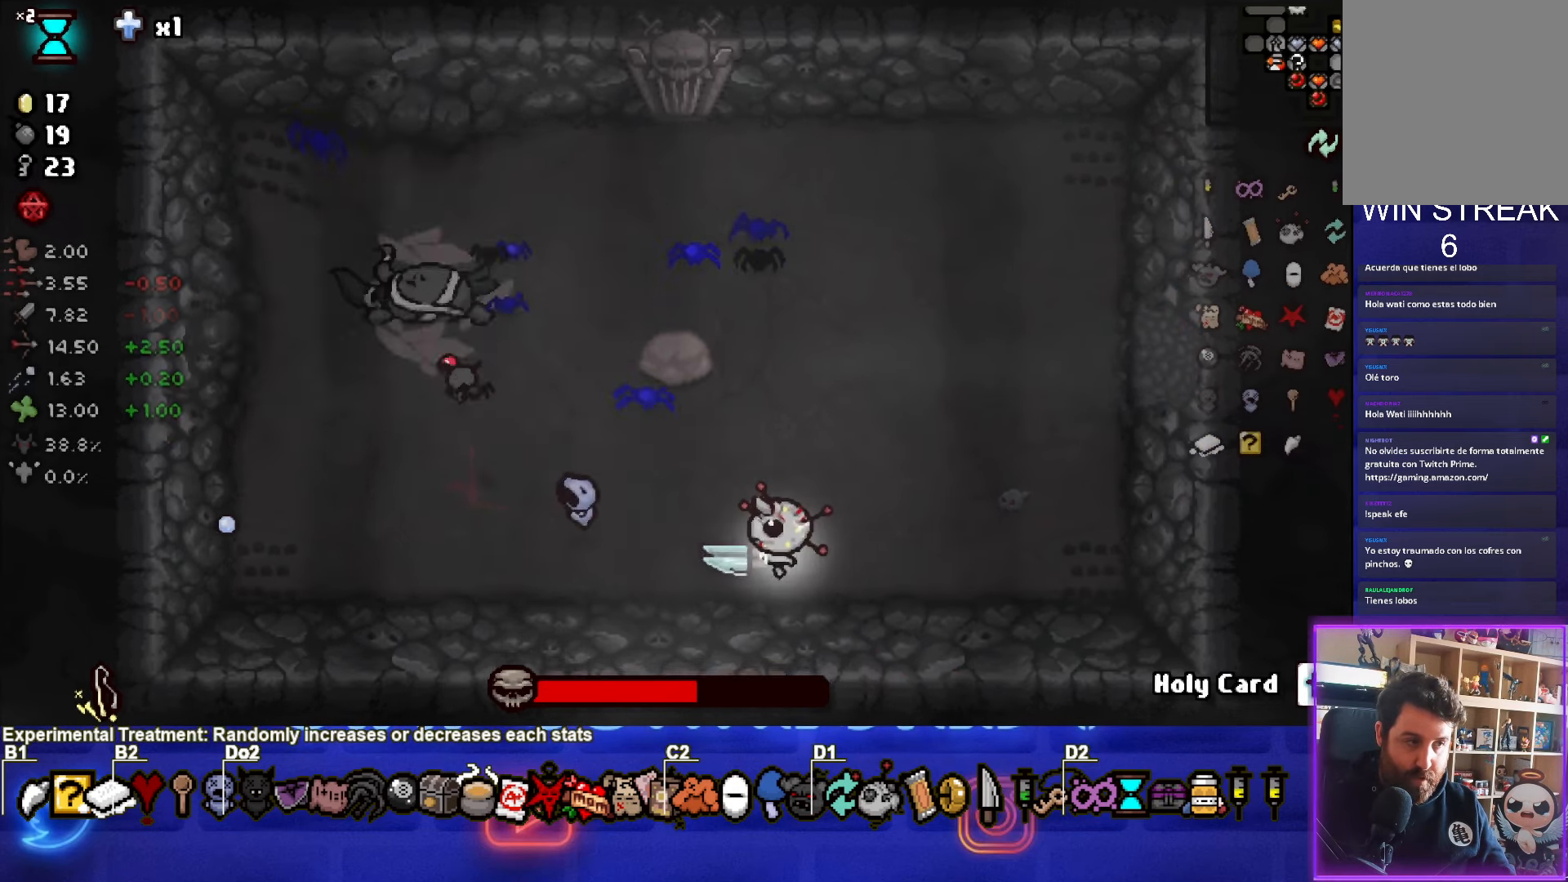
{"buttons": ["SQUARE"], "left_stick": "right", "events": [[117, "left_stick", "up-right"], [150, "SQUARE", "down"], [483, "left_stick", "right"]]}
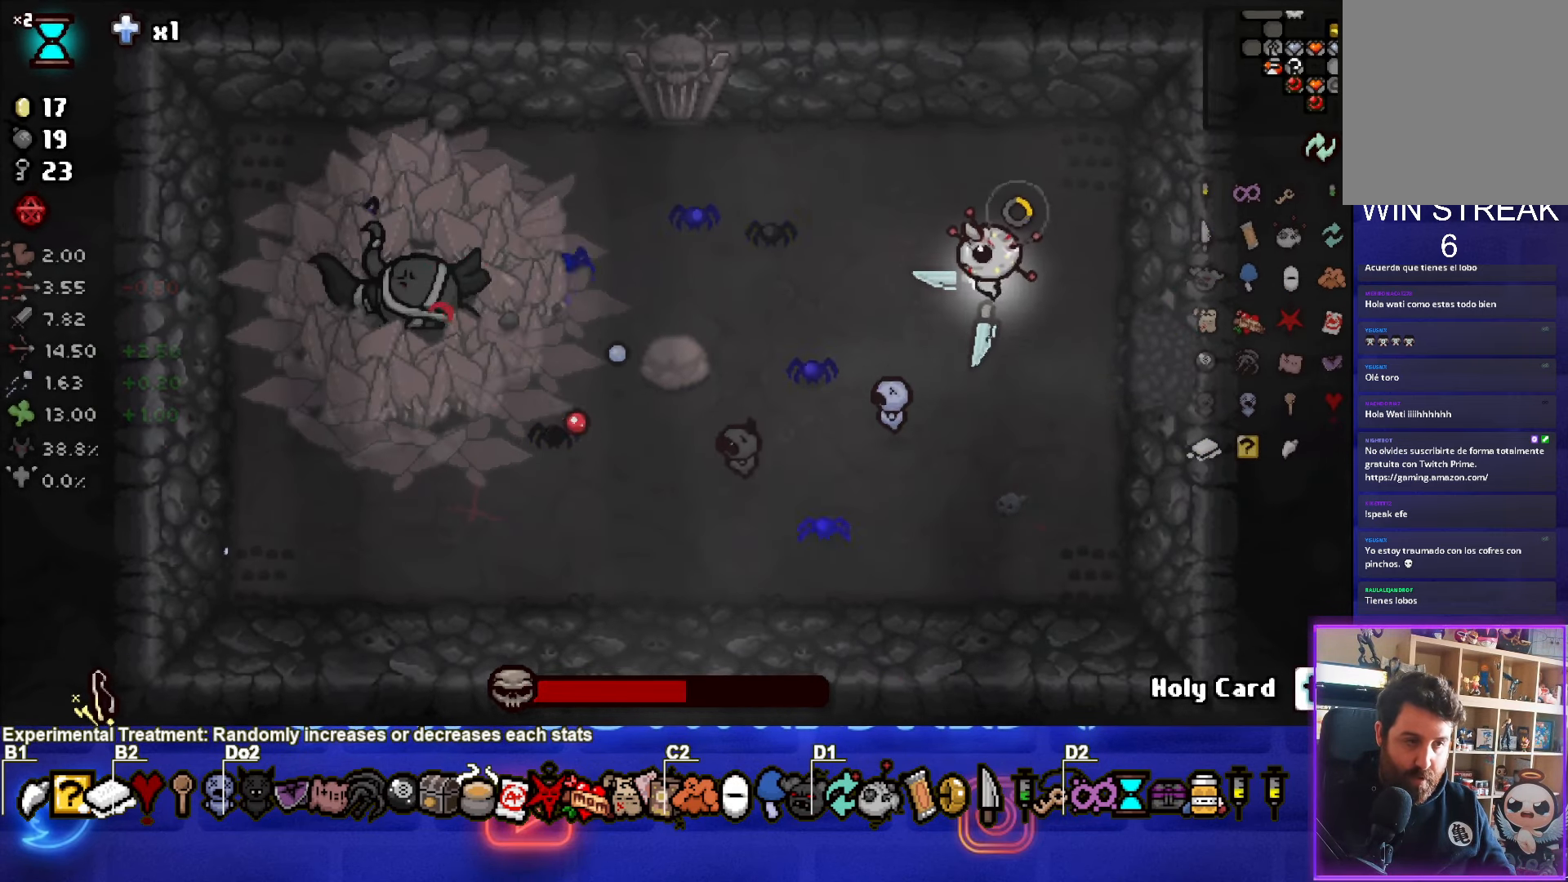
{"buttons": ["SQUARE"], "left_stick": "left", "events": [[183, "left_stick", "left"]]}
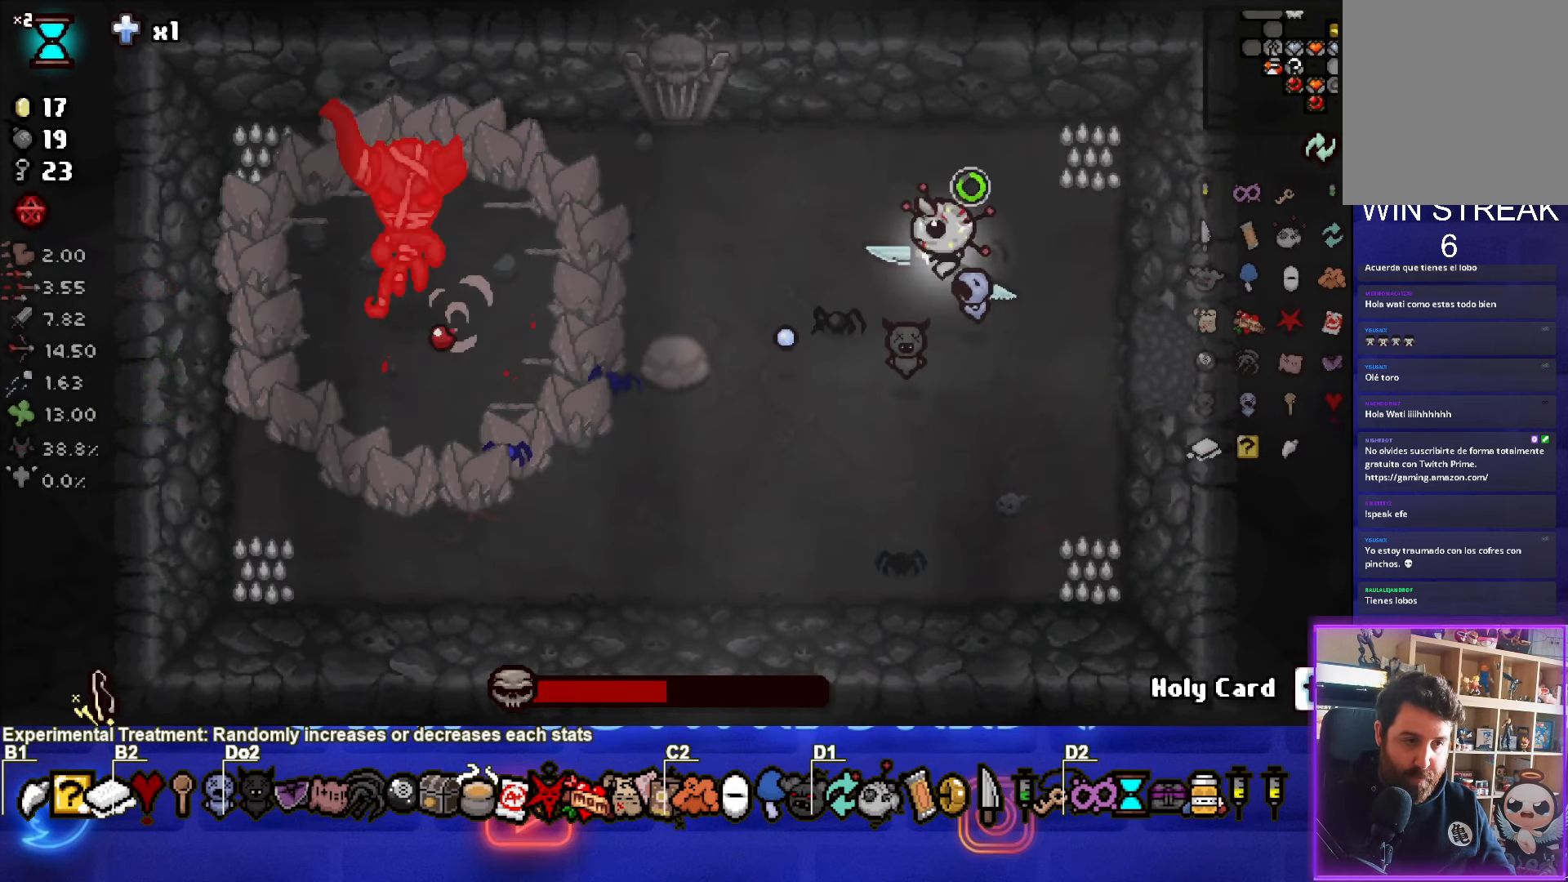
{"buttons": [], "left_stick": "down-left", "events": [[17, "SQUARE", "up"], [67, "left_stick", "center"], [400, "left_stick", "down-left"]]}
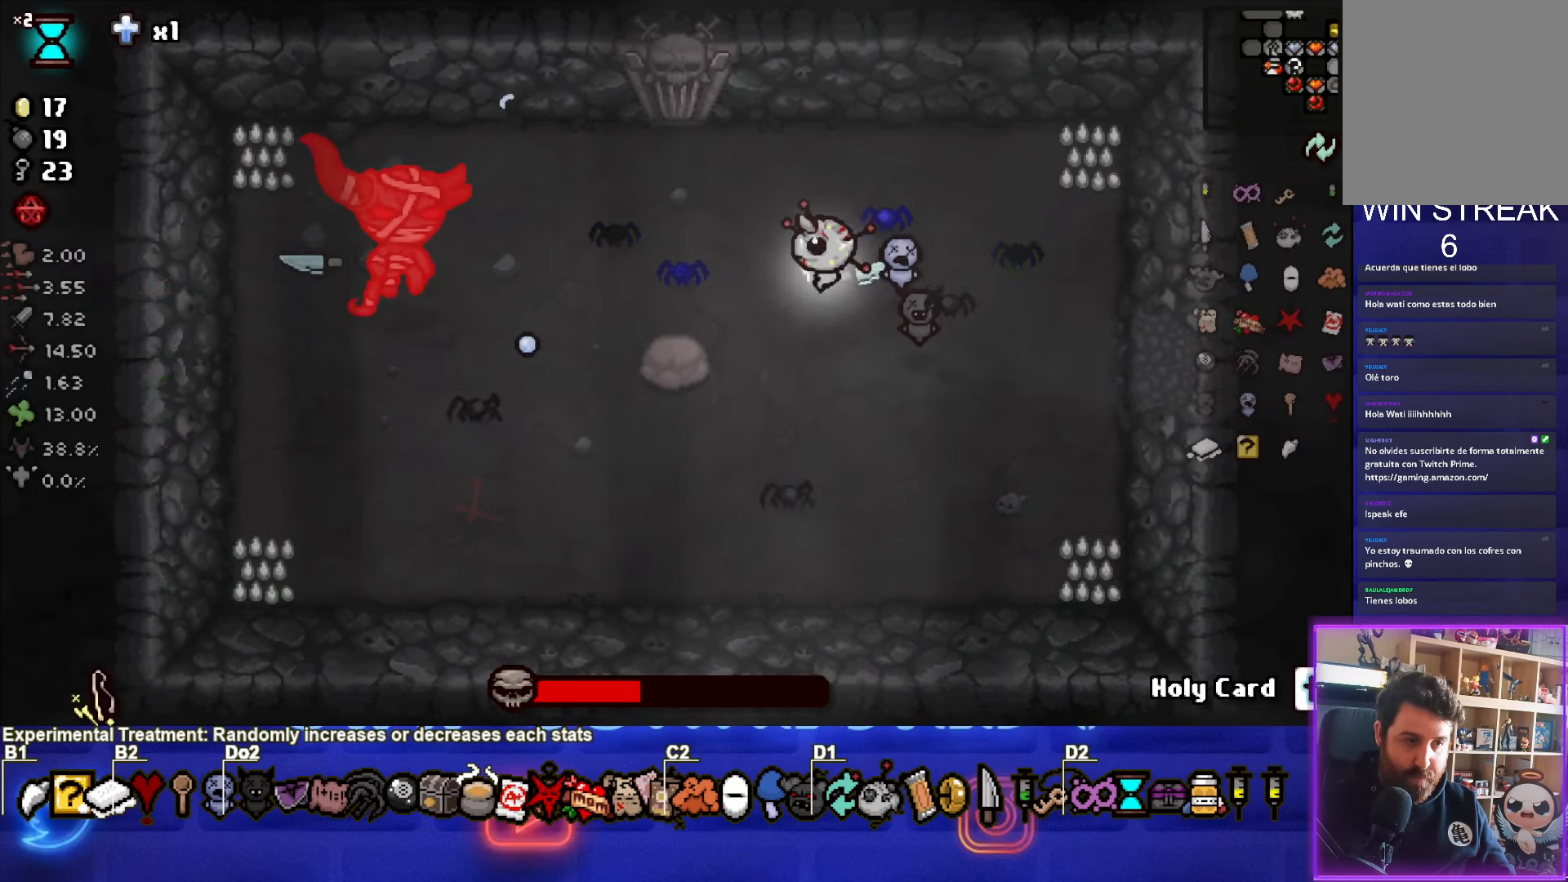
{"buttons": [], "left_stick": "down-left", "events": [[17, "left_stick", "left"], [333, "left_stick", "down-left"]]}
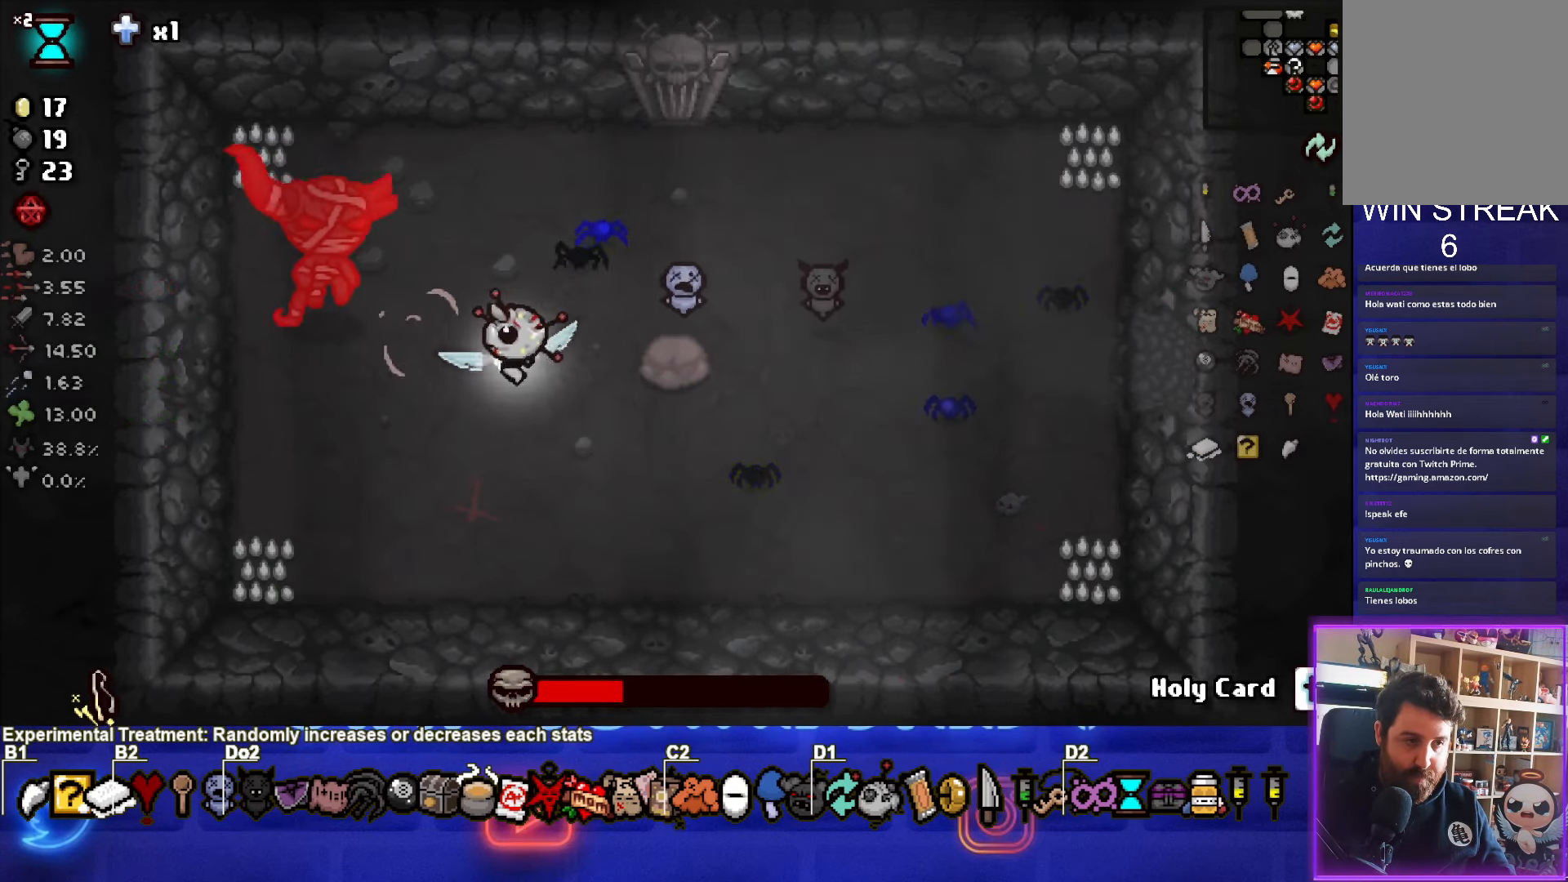
{"buttons": [], "left_stick": "down", "events": [[83, "TRIANGLE", "down"], [117, "left_stick", "left"], [300, "left_stick", "center"], [317, "TRIANGLE", "up"], [417, "left_stick", "down"]]}